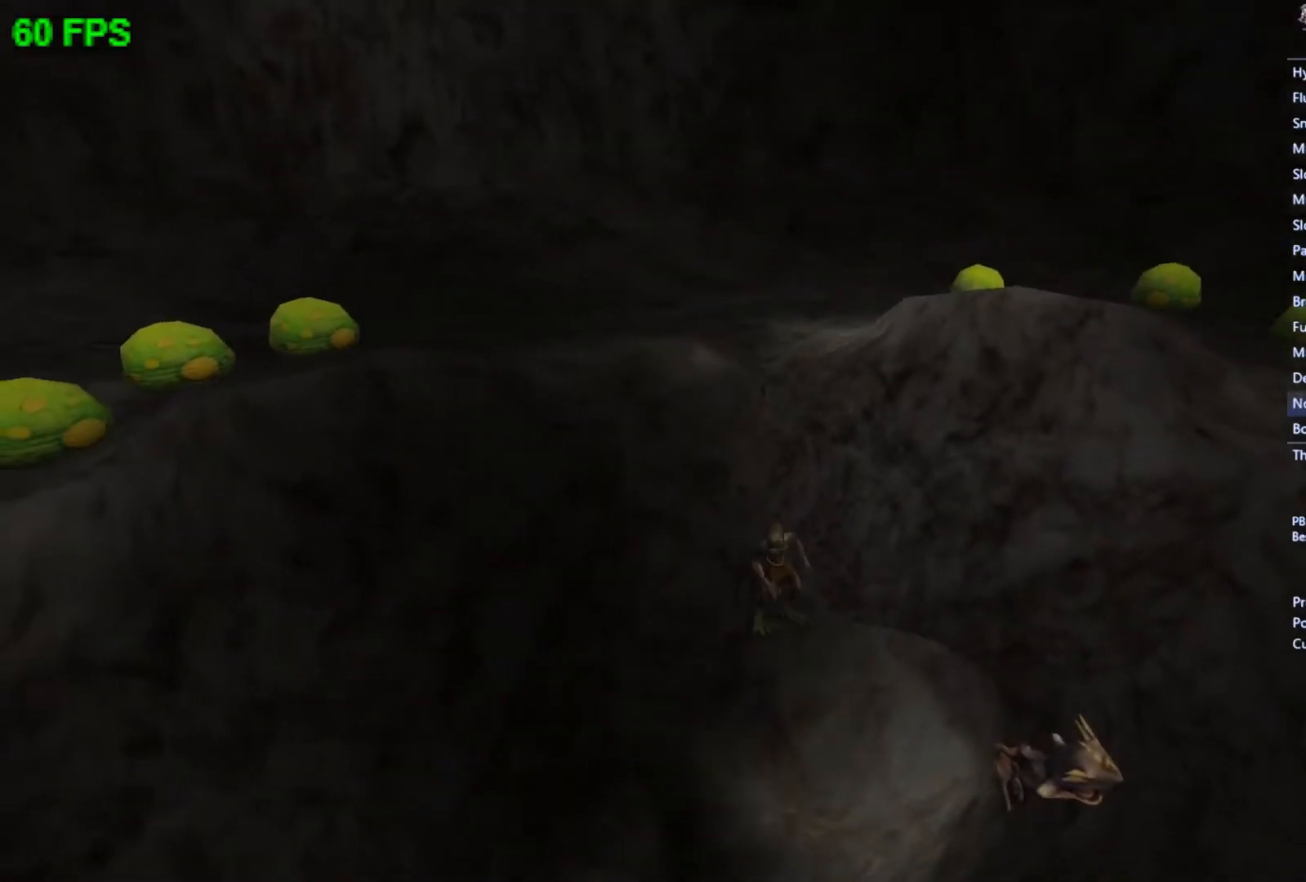
Gameplay with a controller (Xbox layout); each line is a JSON object with the inputs held at the frame after it. "events" lists button and stick changes between this image and that frame as [ms after this image, input, new state], when the widget could be followed in between. Not read: right_stick.
{"buttons": [], "left_stick": "center", "events": [[267, "left_stick", "center"], [333, "A", "down"], [500, "A", "up"]]}
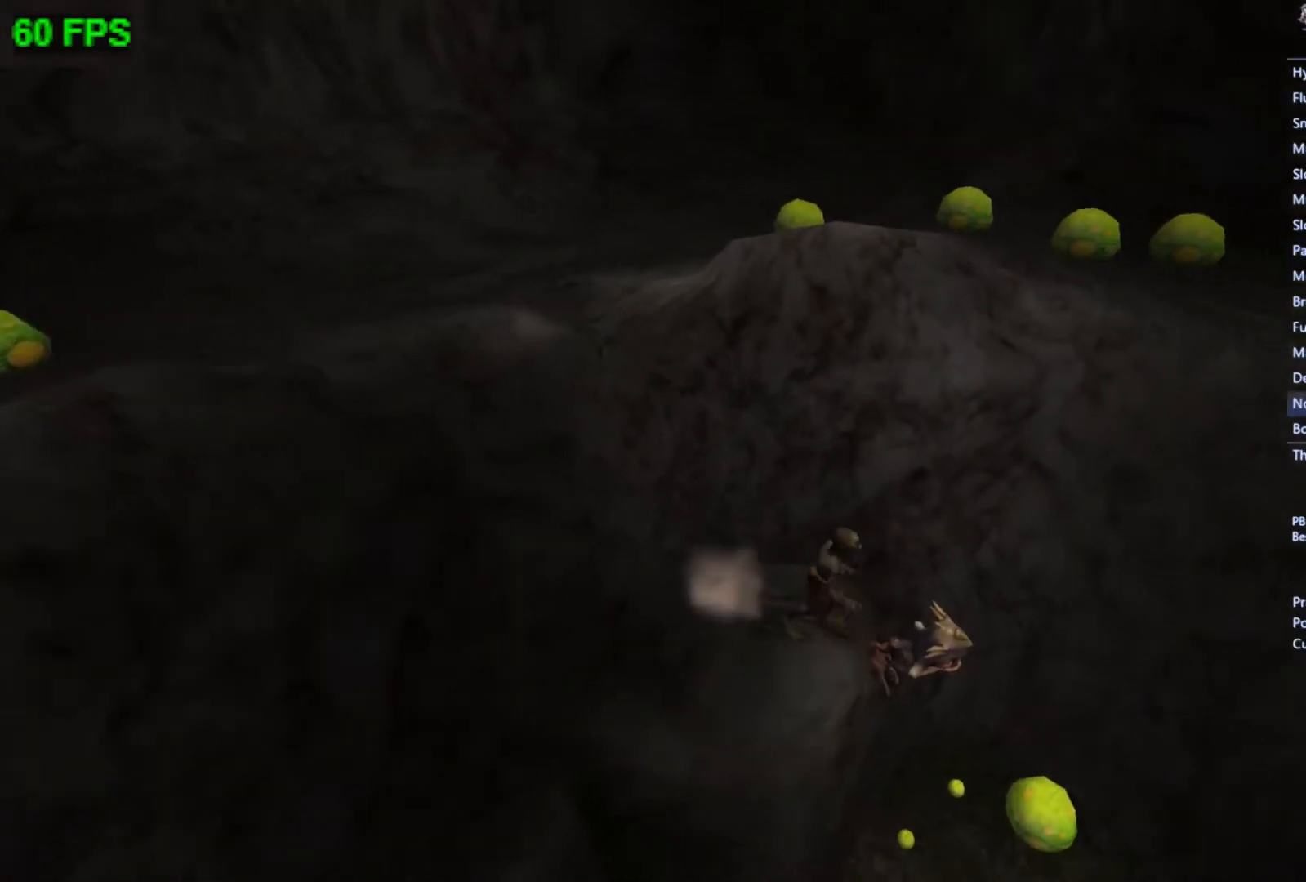
{"buttons": [], "left_stick": "center", "events": []}
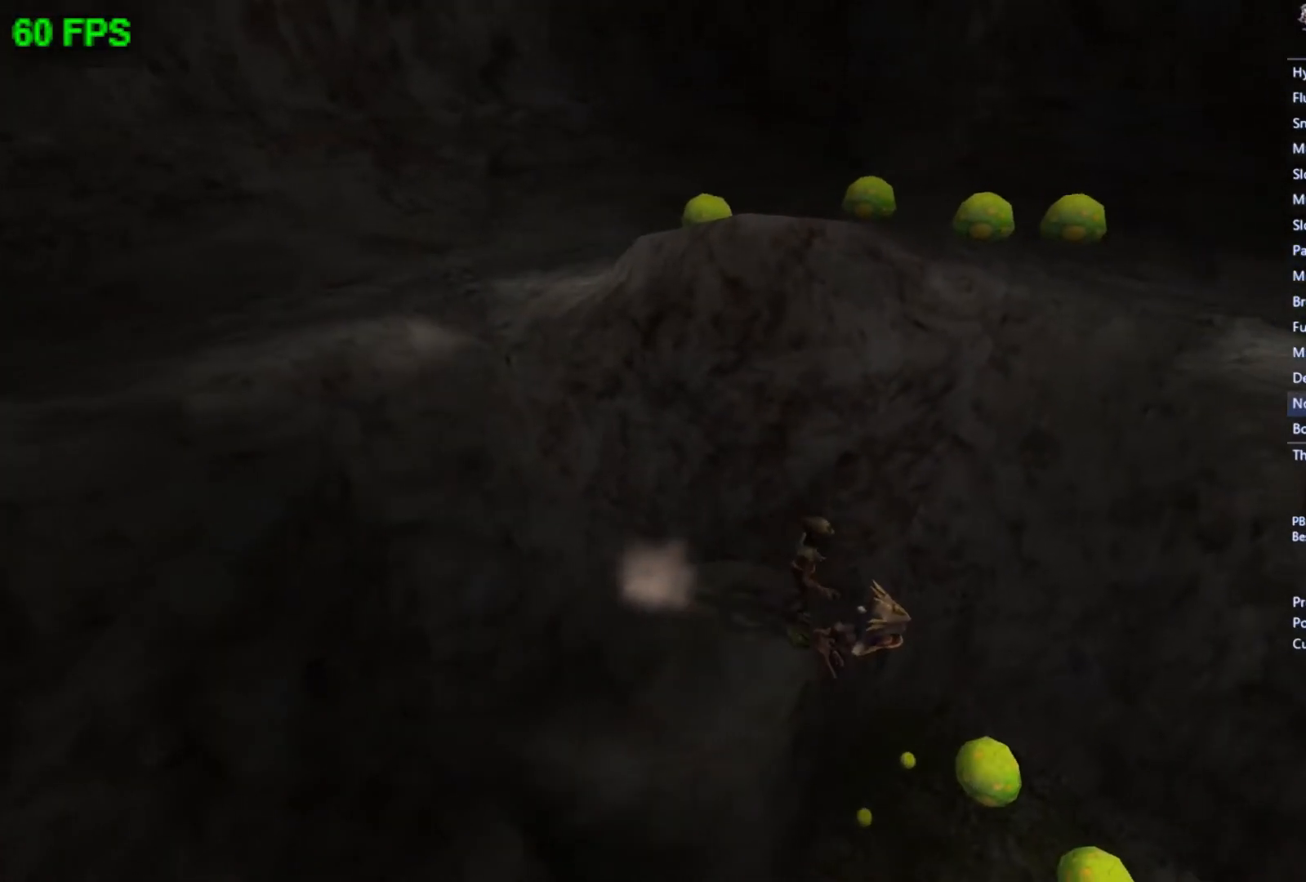
{"buttons": [], "left_stick": "left", "events": [[300, "left_stick", "left"]]}
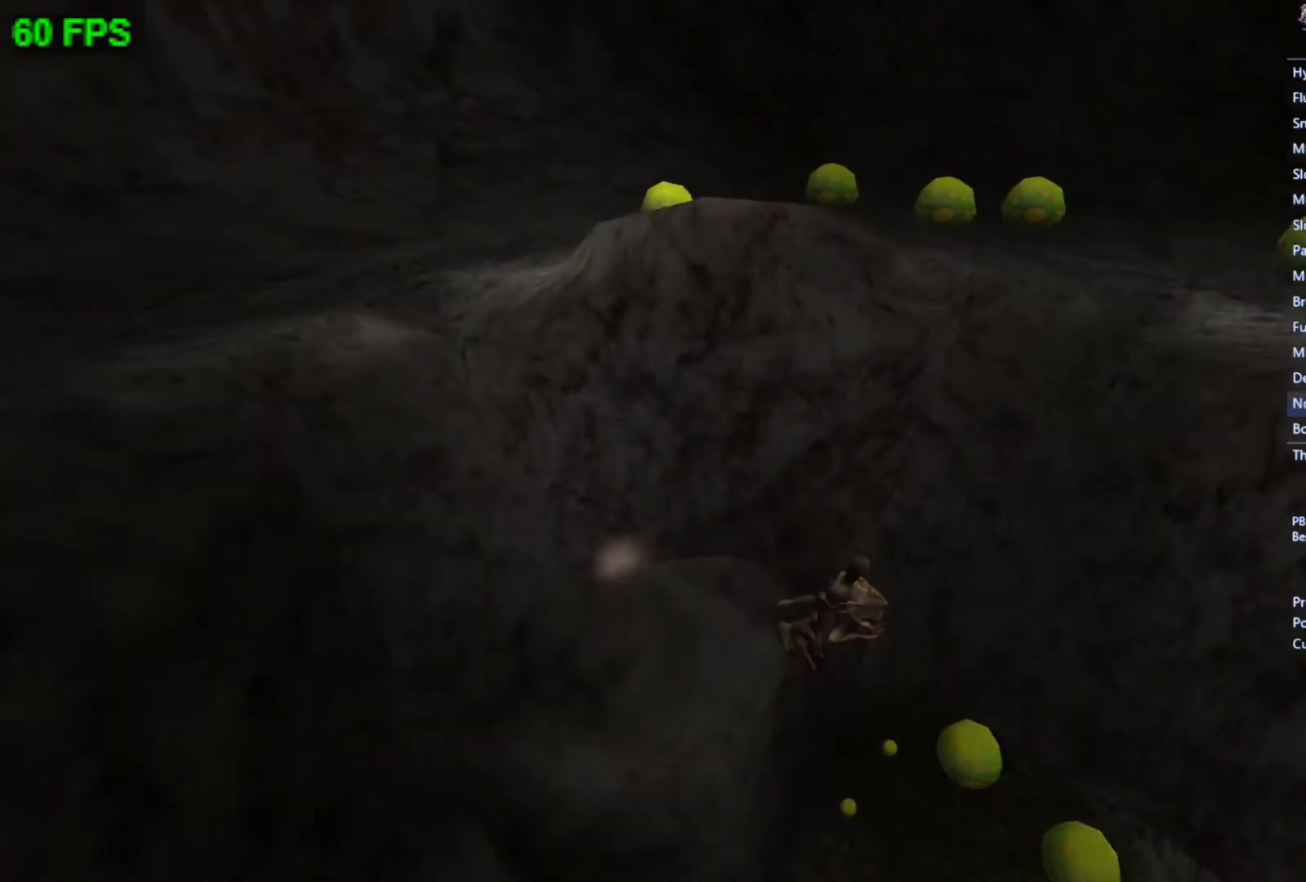
{"buttons": [], "left_stick": "left", "events": []}
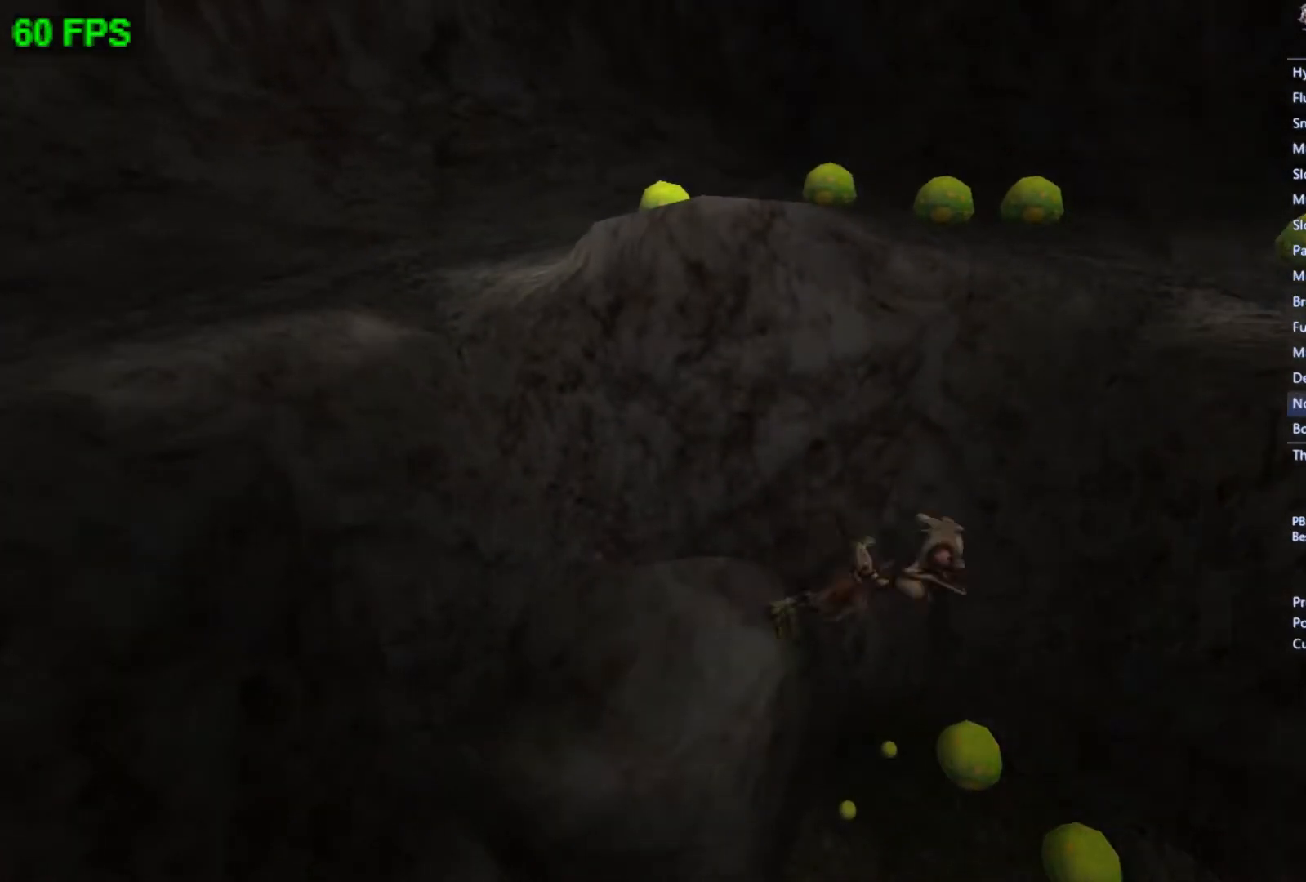
{"buttons": [], "left_stick": "center", "events": [[467, "left_stick", "center"]]}
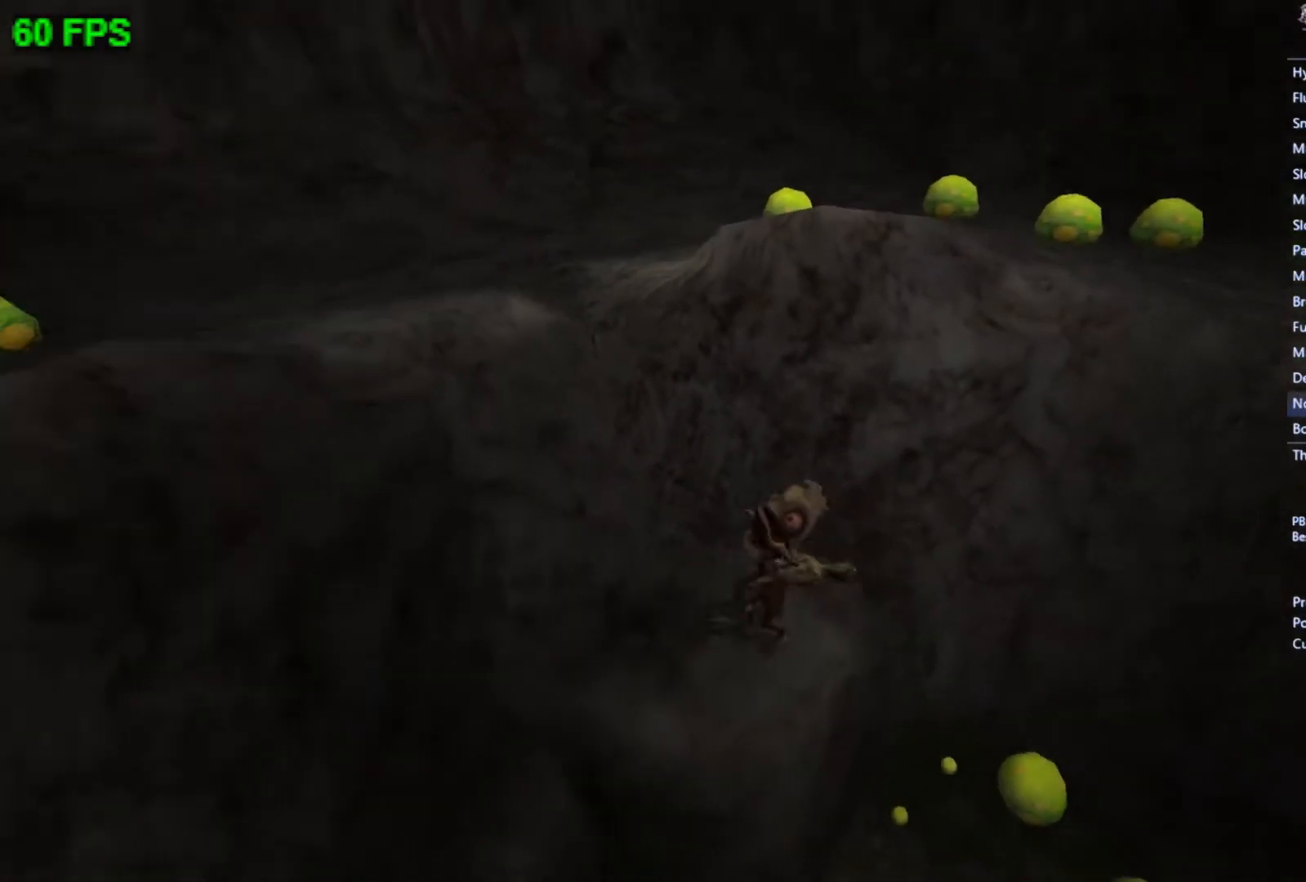
{"buttons": [], "left_stick": "center", "events": [[300, "left_stick", "up-left"], [400, "left_stick", "center"]]}
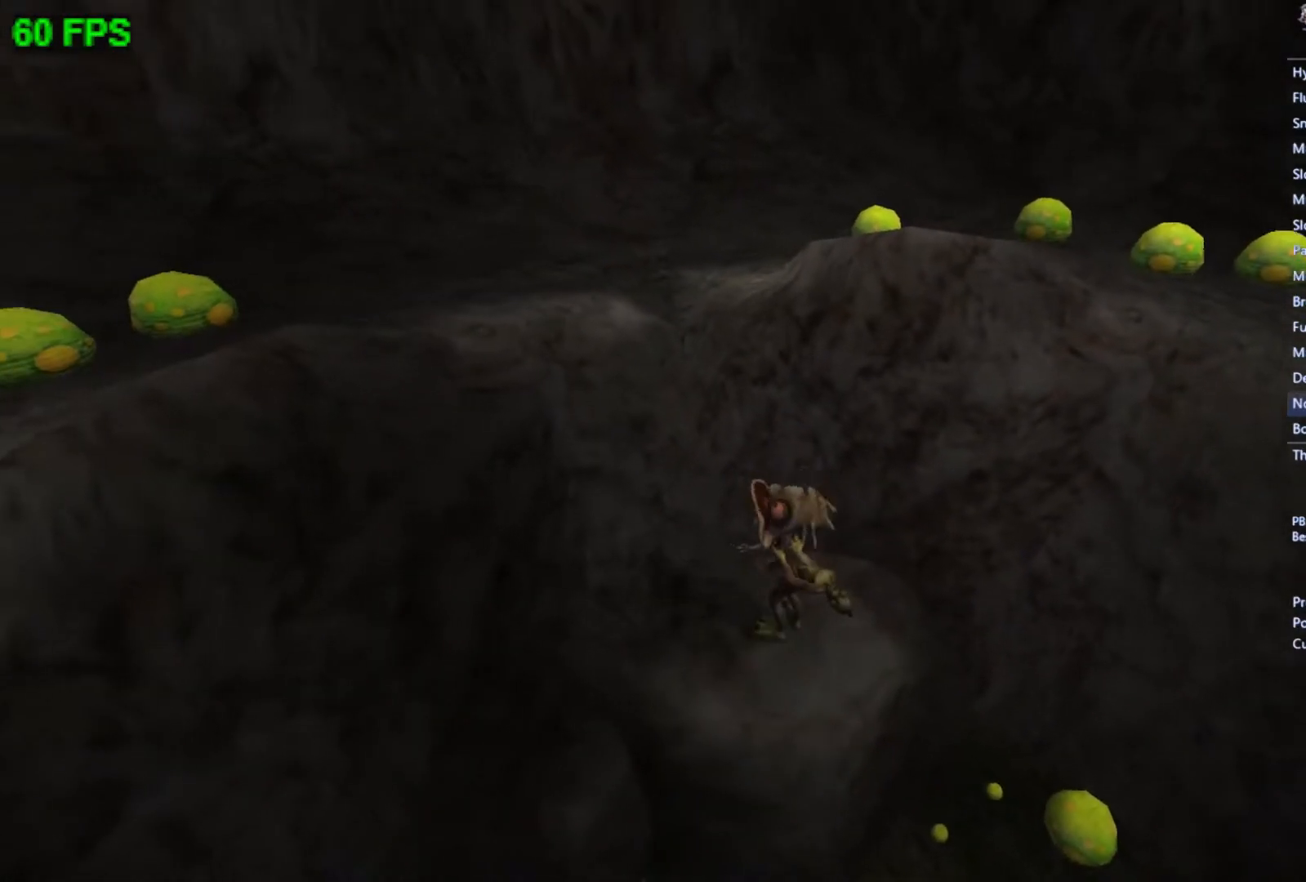
{"buttons": [], "left_stick": "center", "events": [[267, "A", "down"], [367, "A", "up"]]}
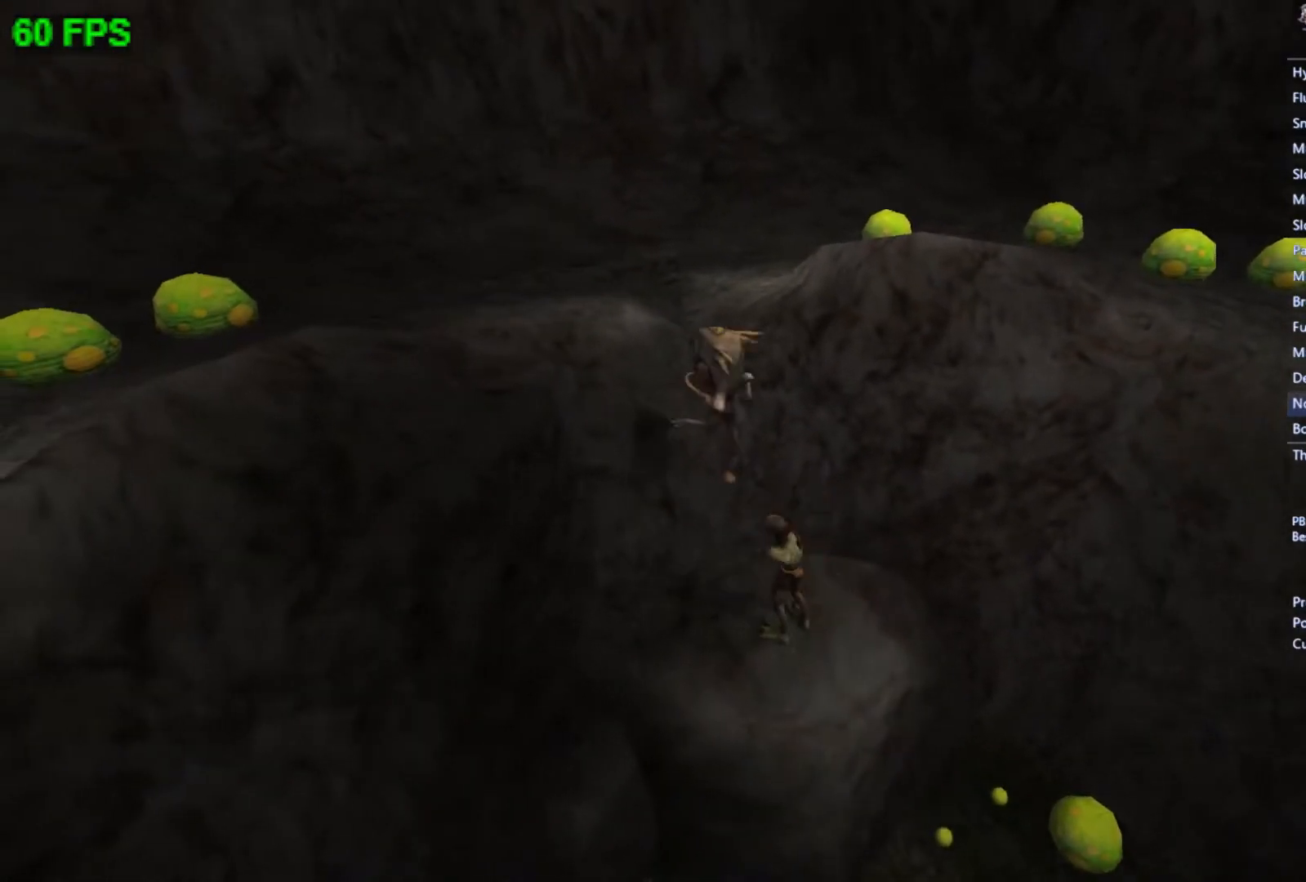
{"buttons": ["A"], "left_stick": "center", "events": [[67, "left_stick", "up-left"], [333, "left_stick", "center"], [467, "A", "down"]]}
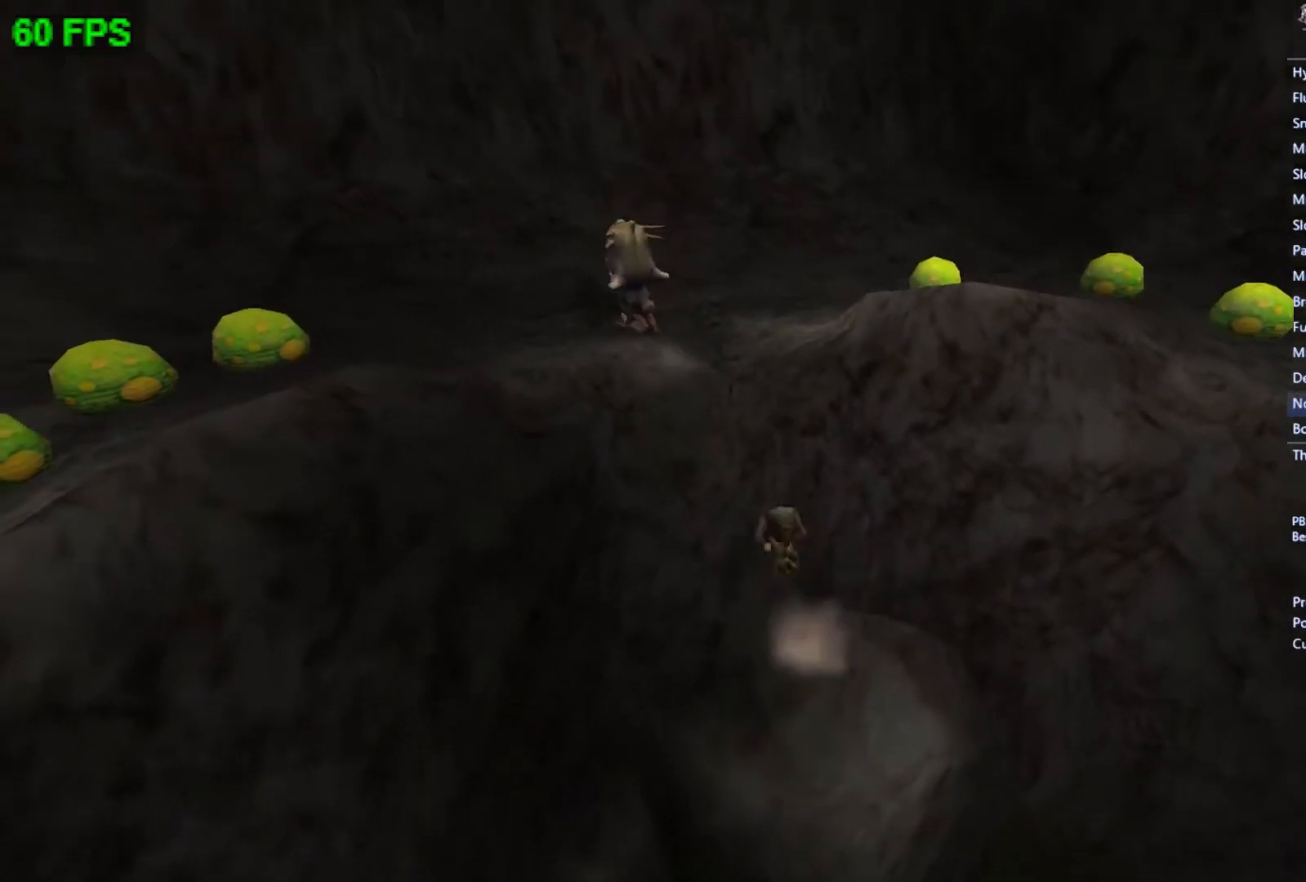
{"buttons": ["A"], "left_stick": "center", "events": [[67, "left_stick", "up-left"], [233, "A", "up"], [367, "left_stick", "center"], [467, "A", "down"]]}
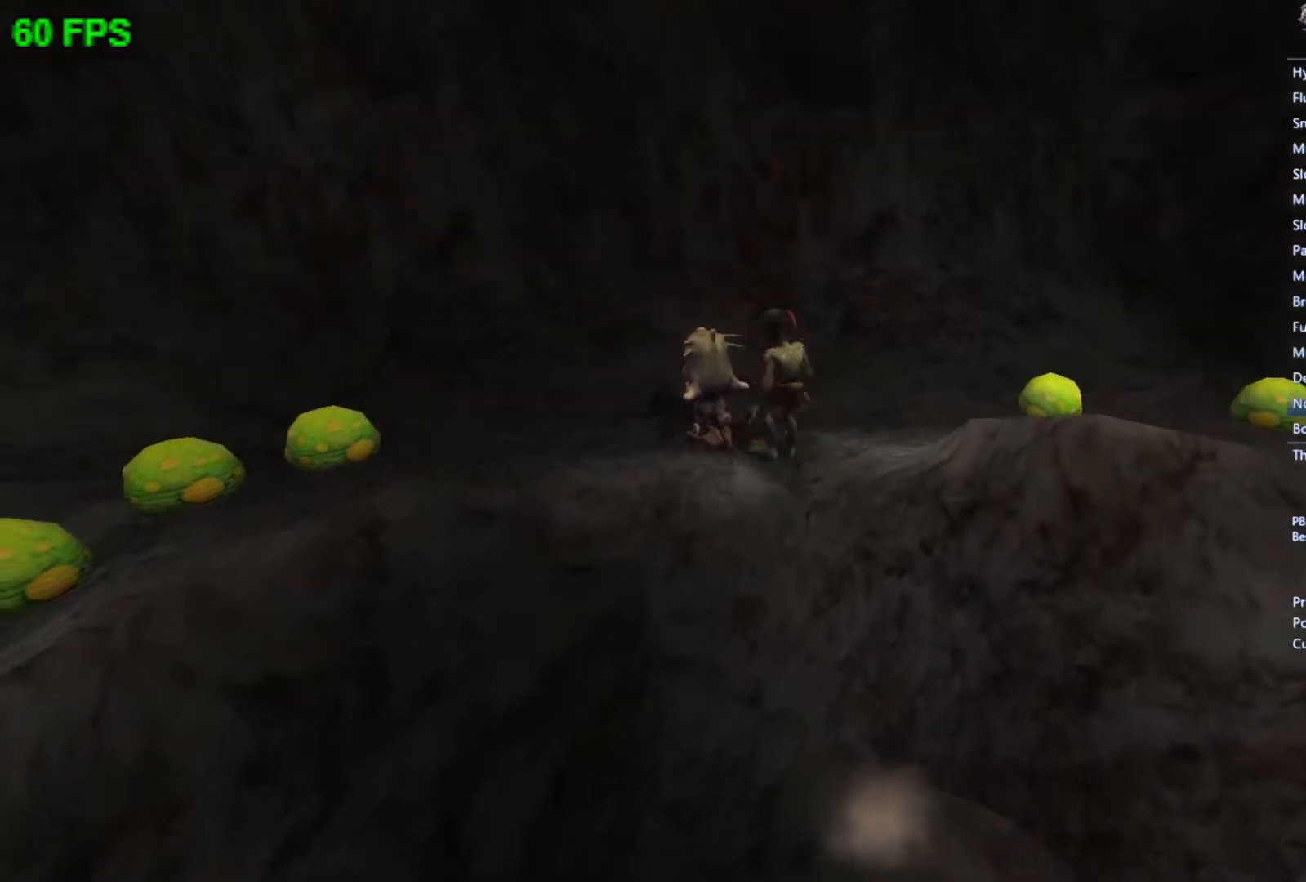
{"buttons": [], "left_stick": "left", "events": [[133, "A", "up"], [300, "L1", "down"], [333, "left_stick", "up-left"], [400, "L1", "up"], [400, "left_stick", "left"]]}
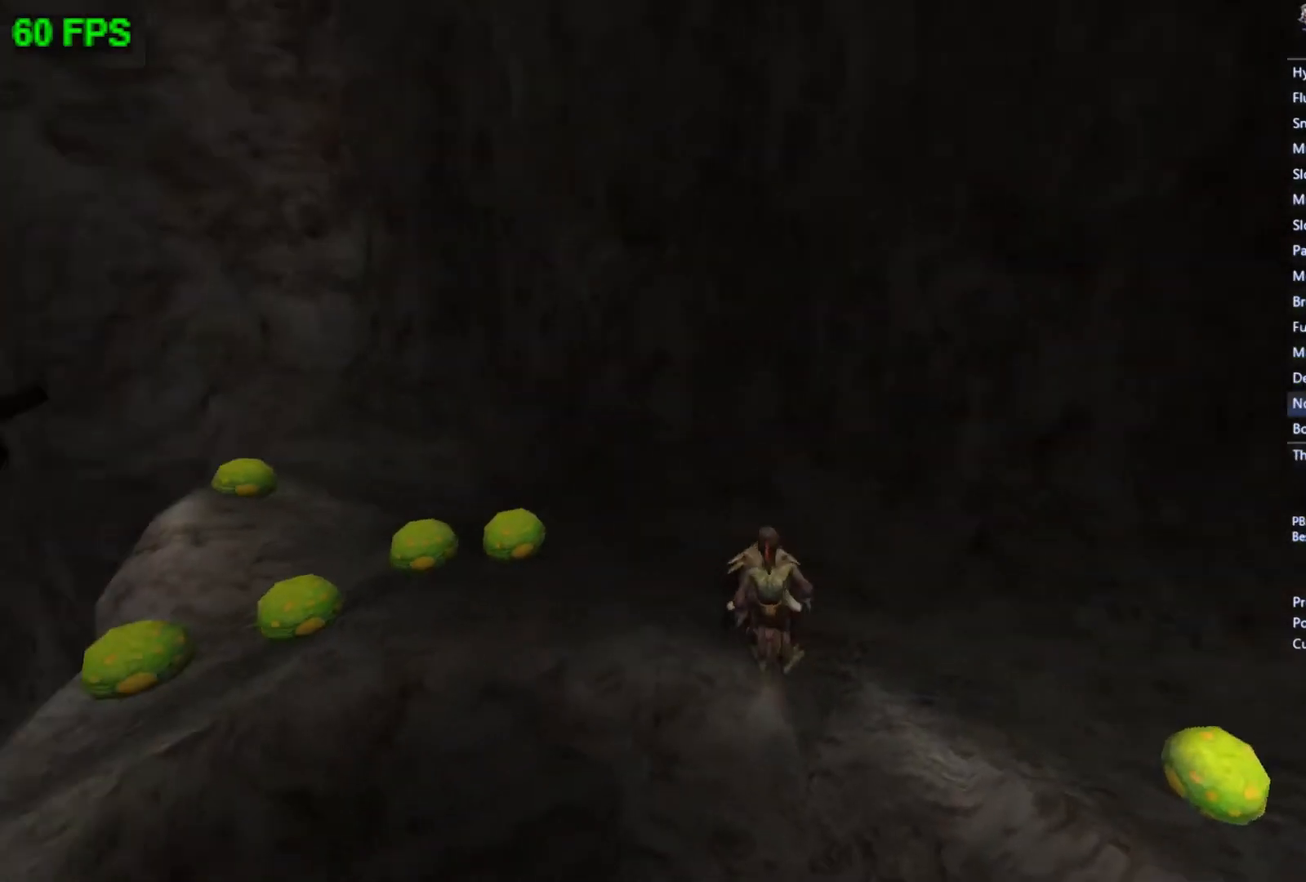
{"buttons": [], "left_stick": "left", "events": []}
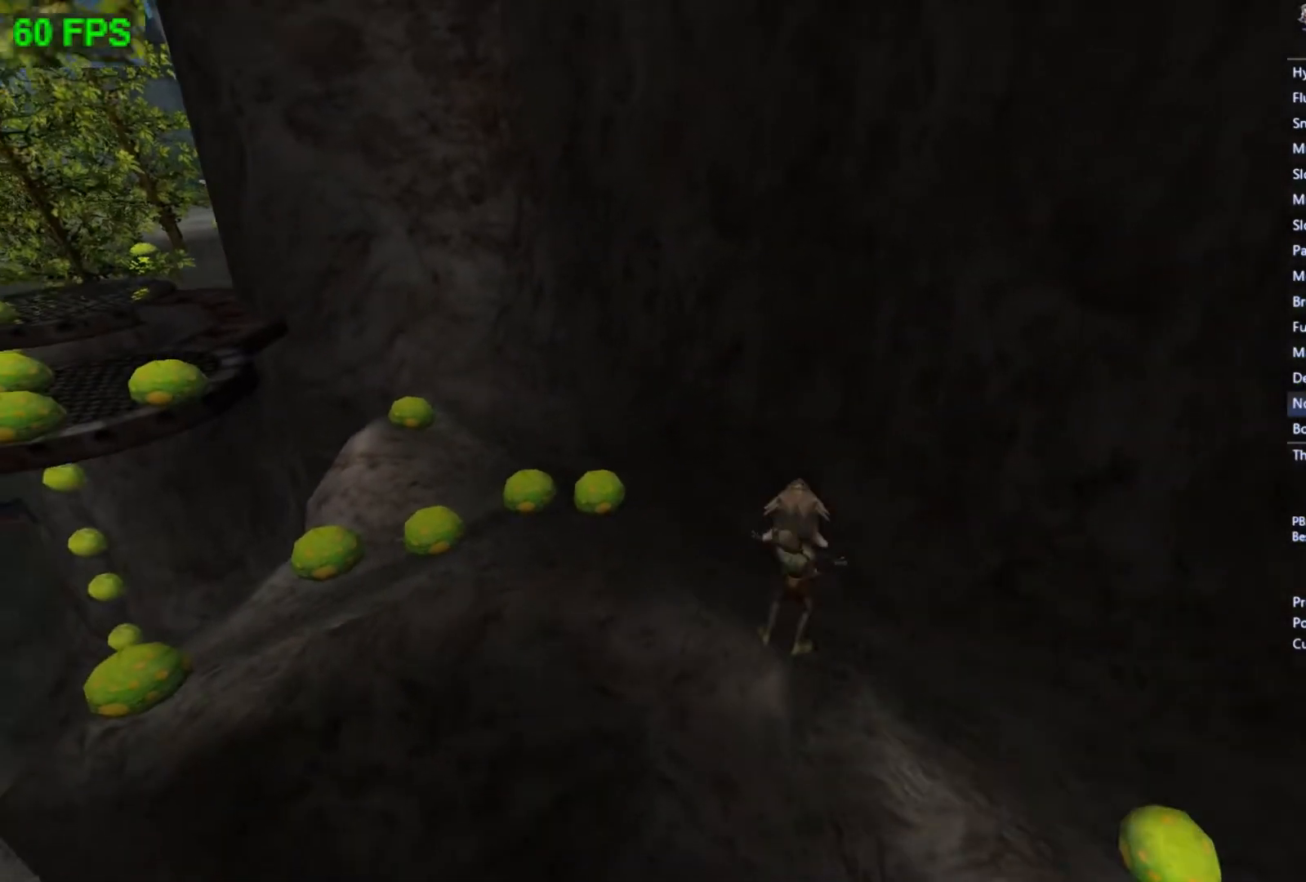
{"buttons": [], "left_stick": "up-left", "events": [[333, "L1", "down"], [433, "L1", "up"], [433, "left_stick", "up-left"]]}
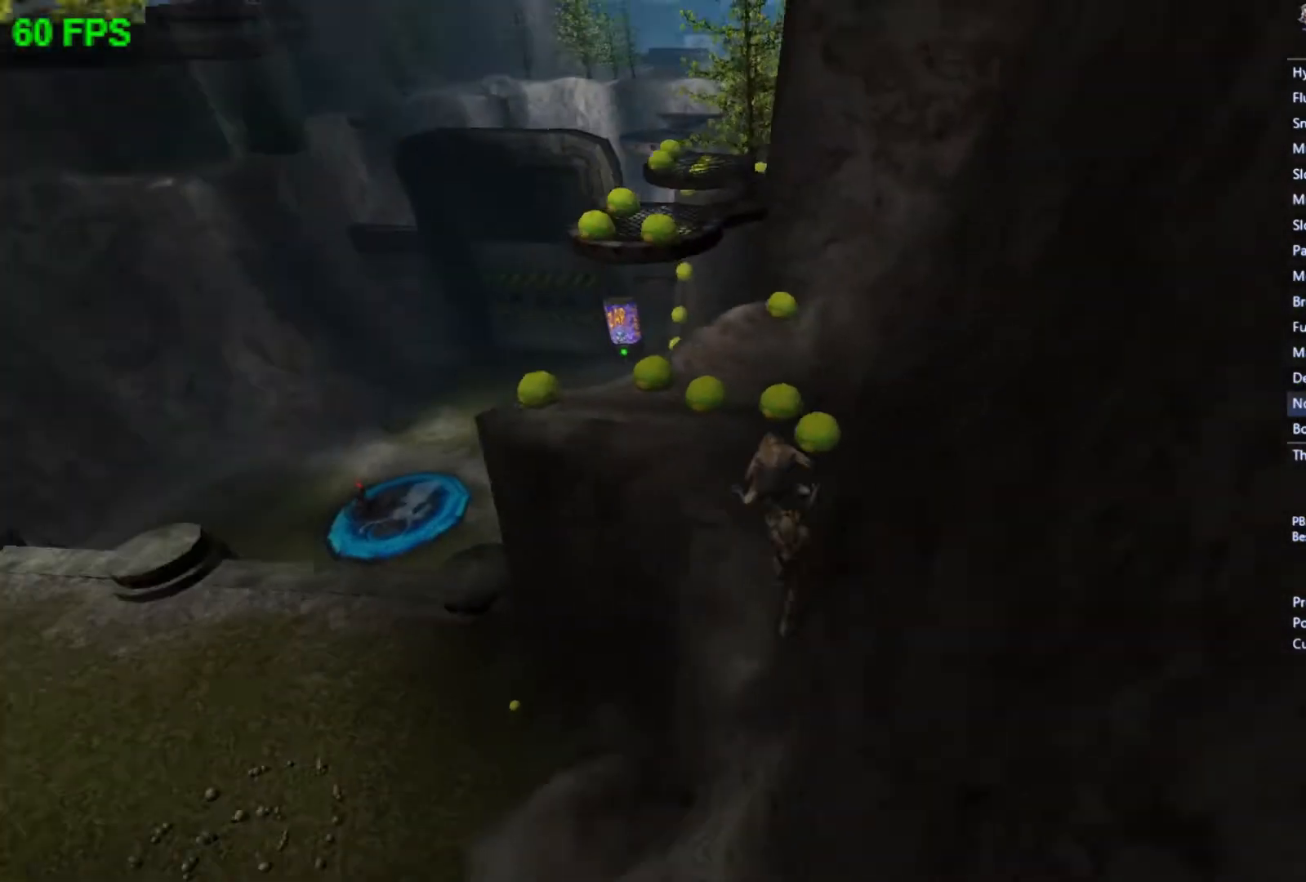
{"buttons": [], "left_stick": "up-left", "events": [[300, "left_stick", "left"], [467, "left_stick", "up-left"]]}
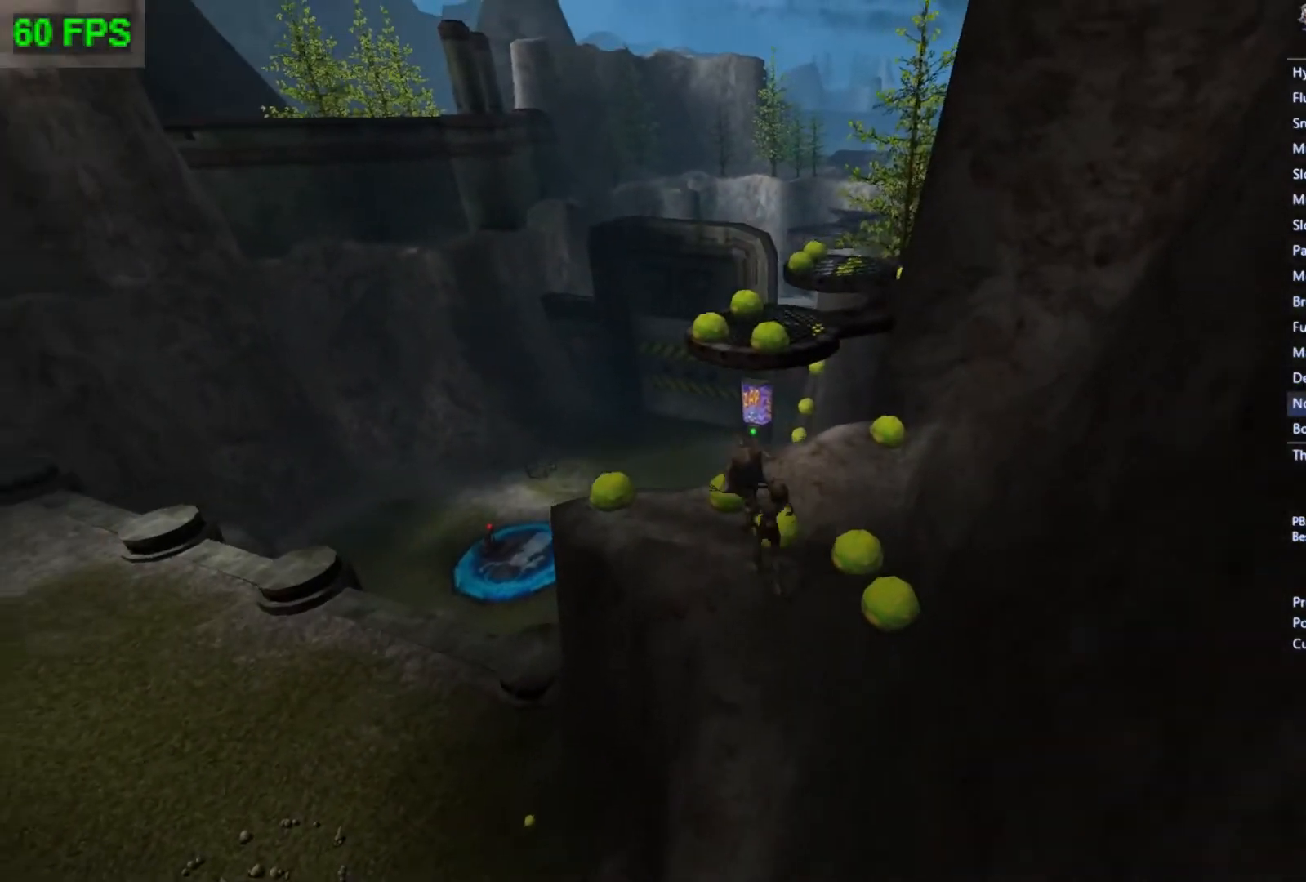
{"buttons": [], "left_stick": "up", "events": [[233, "left_stick", "center"], [500, "left_stick", "up"]]}
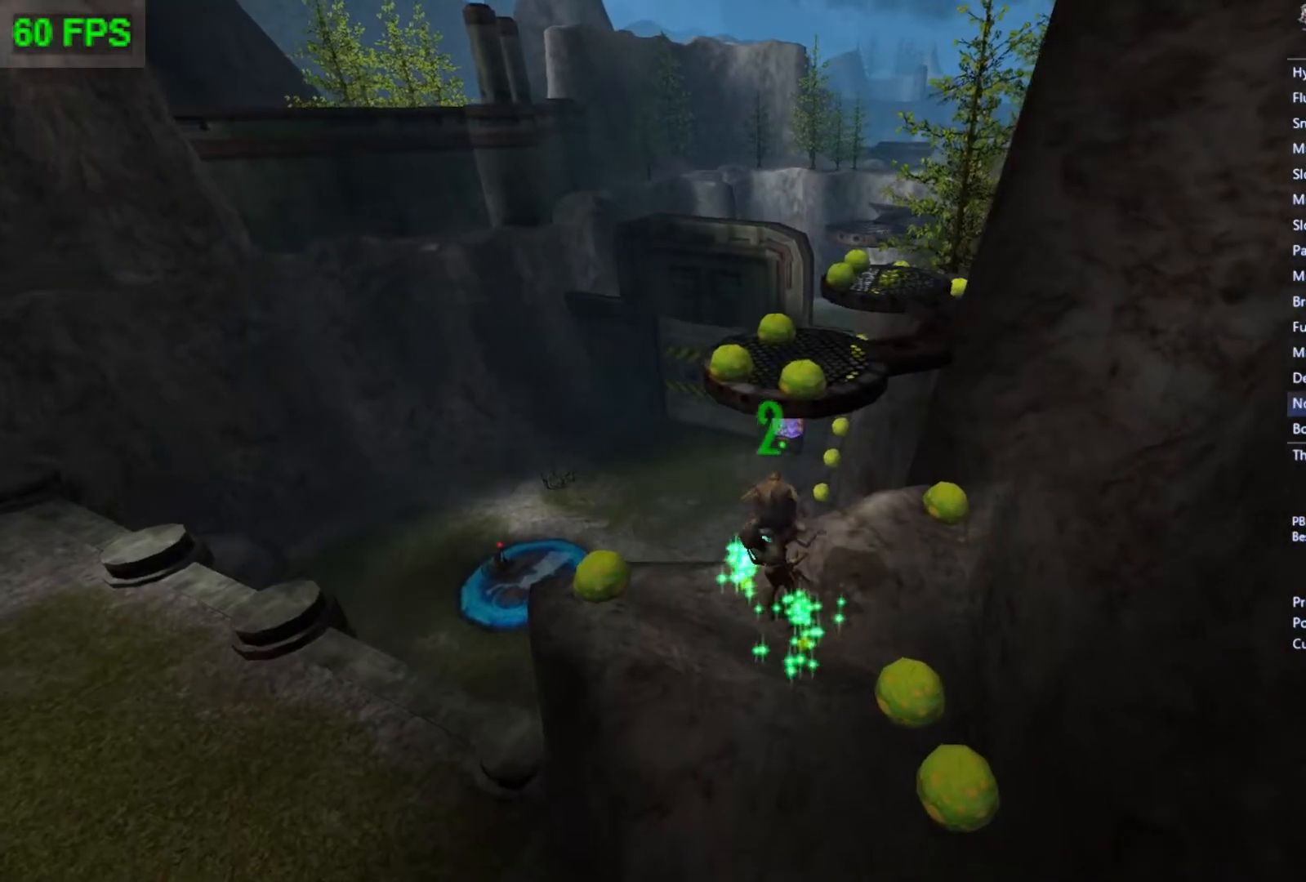
{"buttons": [], "left_stick": "center", "events": [[67, "left_stick", "center"], [367, "left_stick", "up-left"], [433, "left_stick", "center"]]}
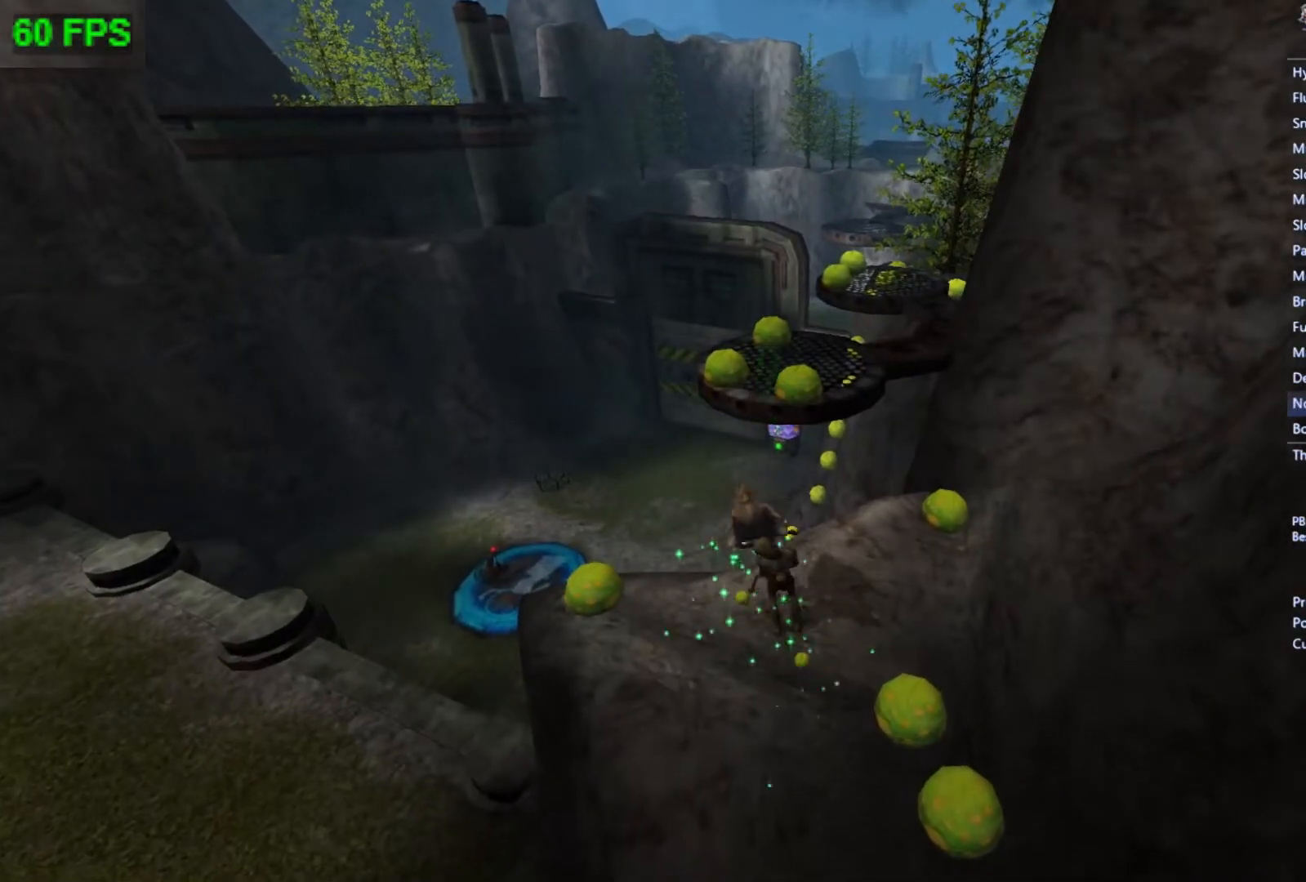
{"buttons": ["R1"], "left_stick": "center", "events": [[133, "A", "down"], [200, "A", "up"], [400, "R1", "down"]]}
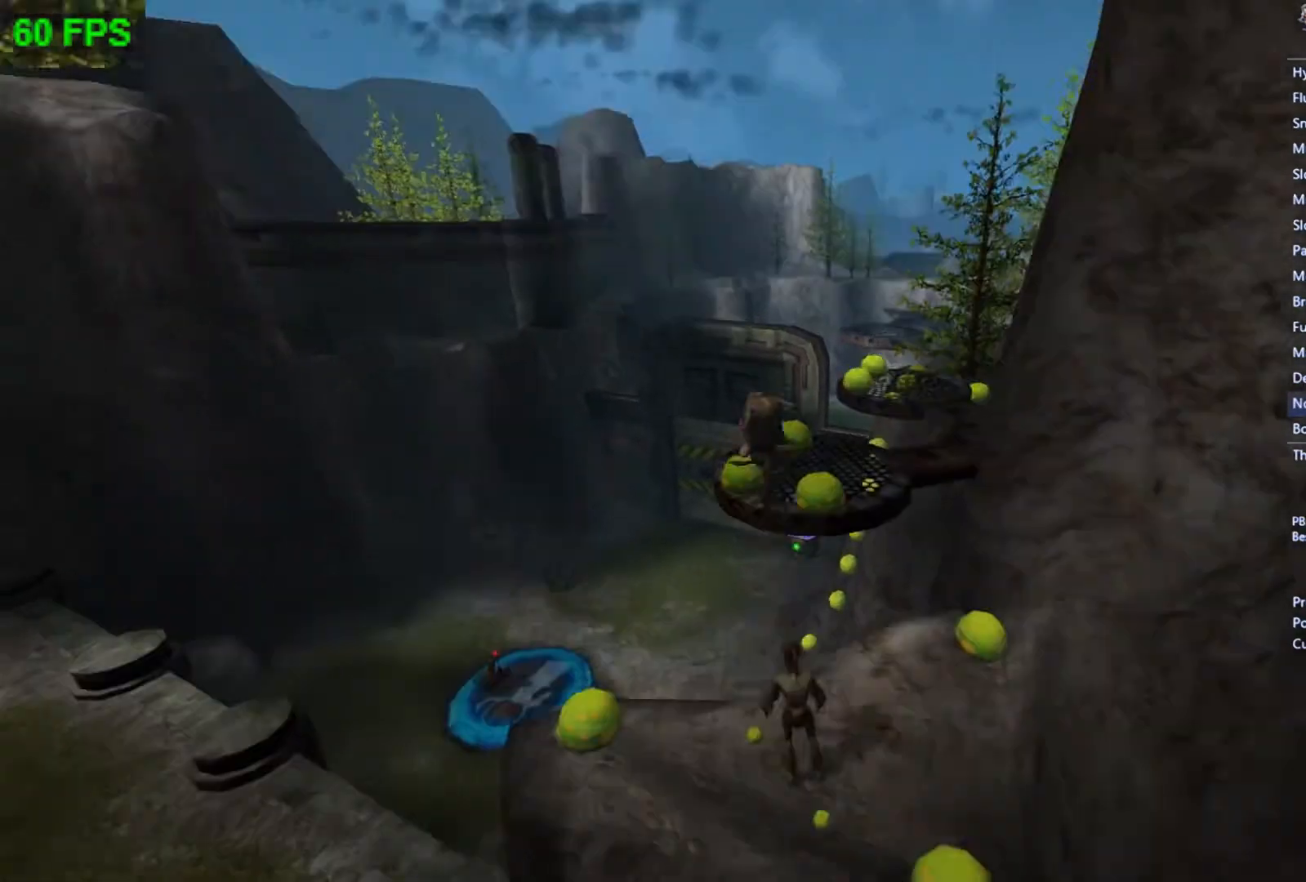
{"buttons": [], "left_stick": "center", "events": [[33, "R1", "up"]]}
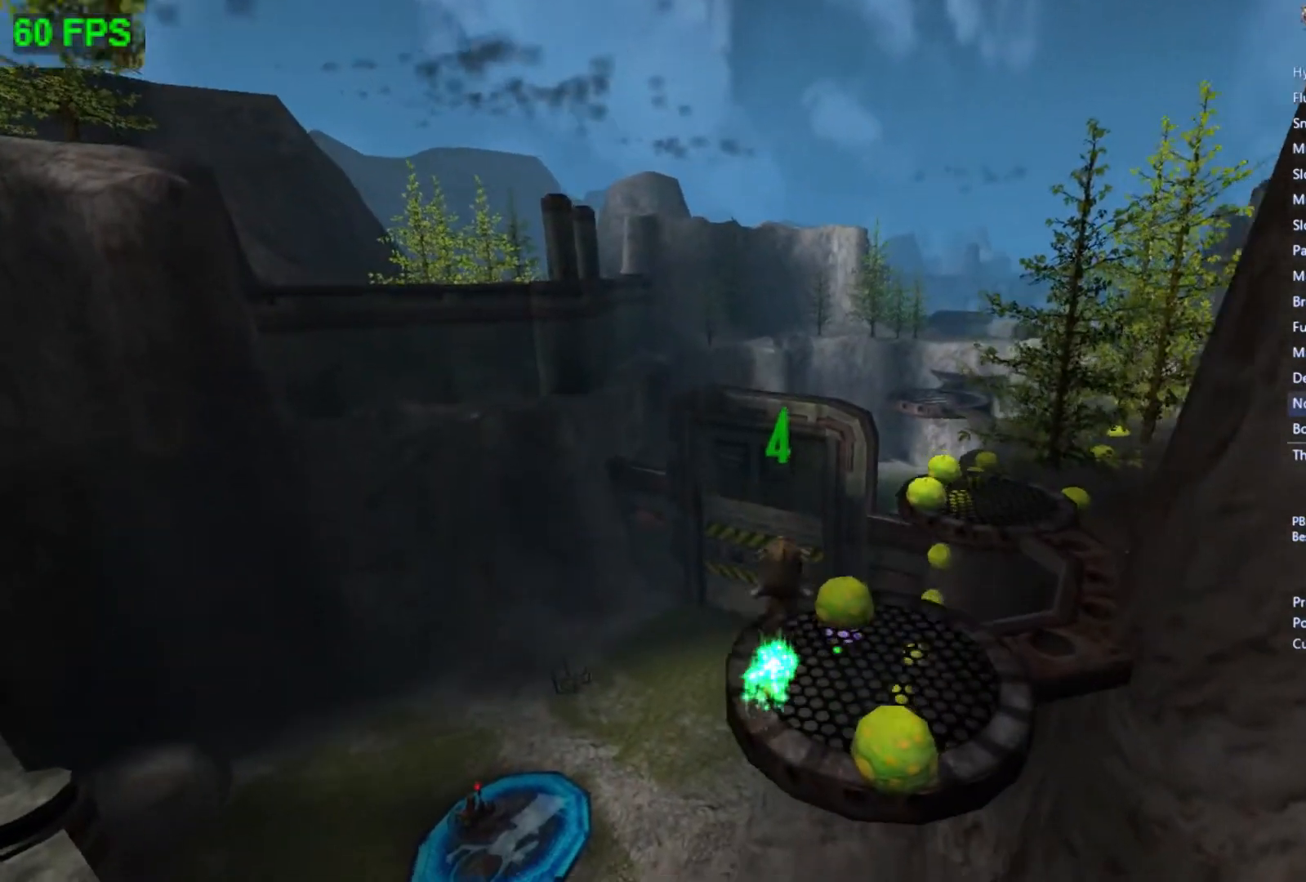
{"buttons": [], "left_stick": "right", "events": [[67, "left_stick", "right"]]}
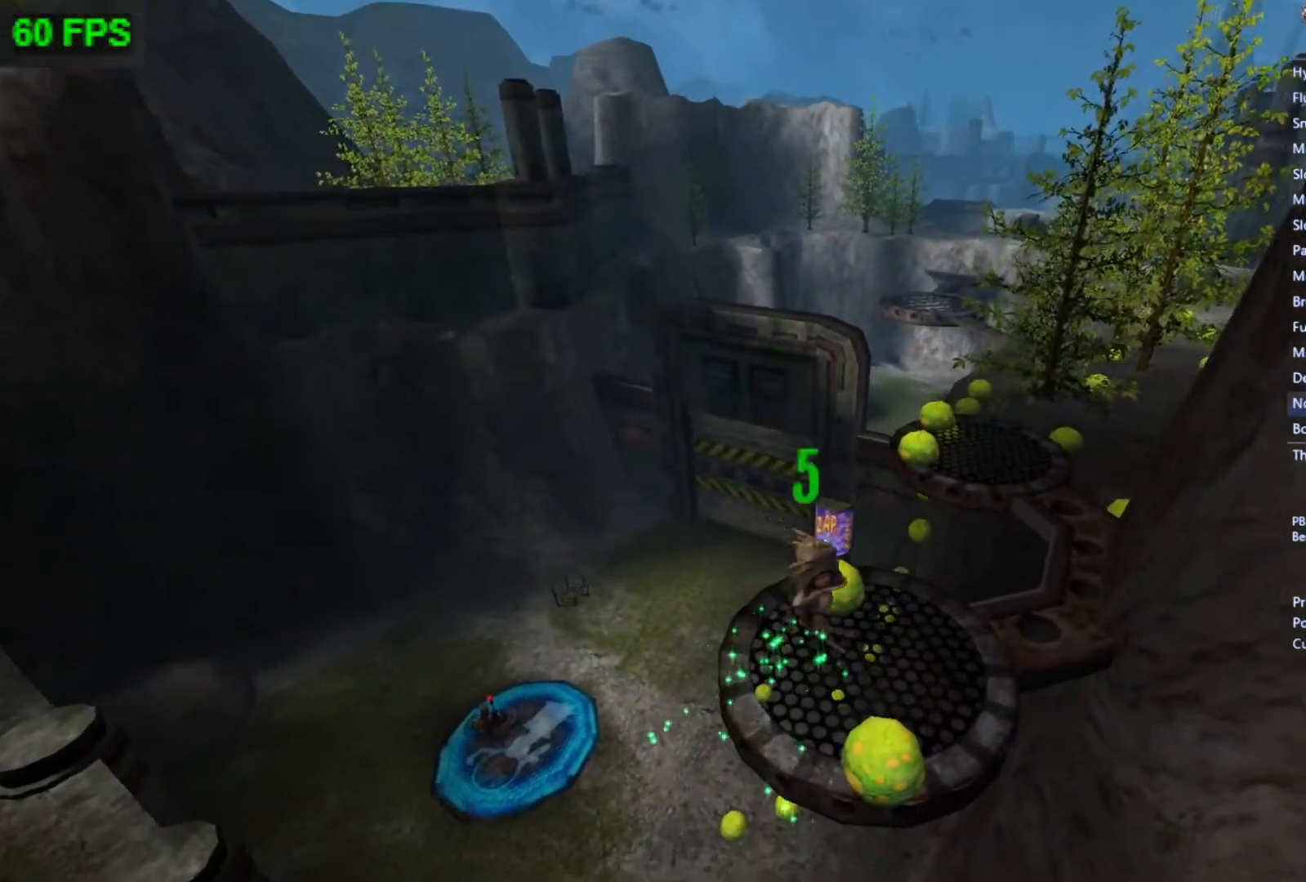
{"buttons": [], "left_stick": "center", "events": [[433, "left_stick", "center"]]}
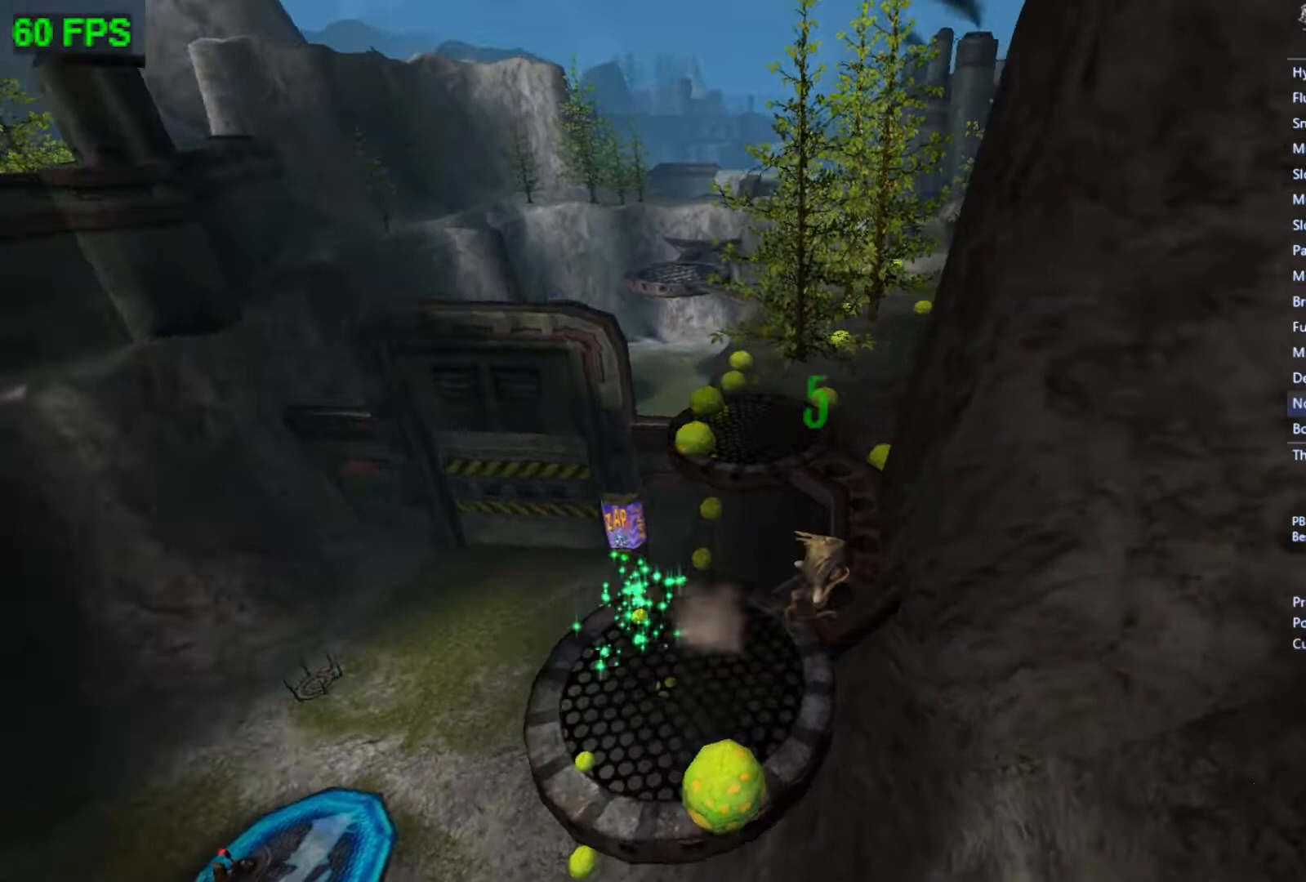
{"buttons": [], "left_stick": "up-right", "events": [[133, "left_stick", "up-right"]]}
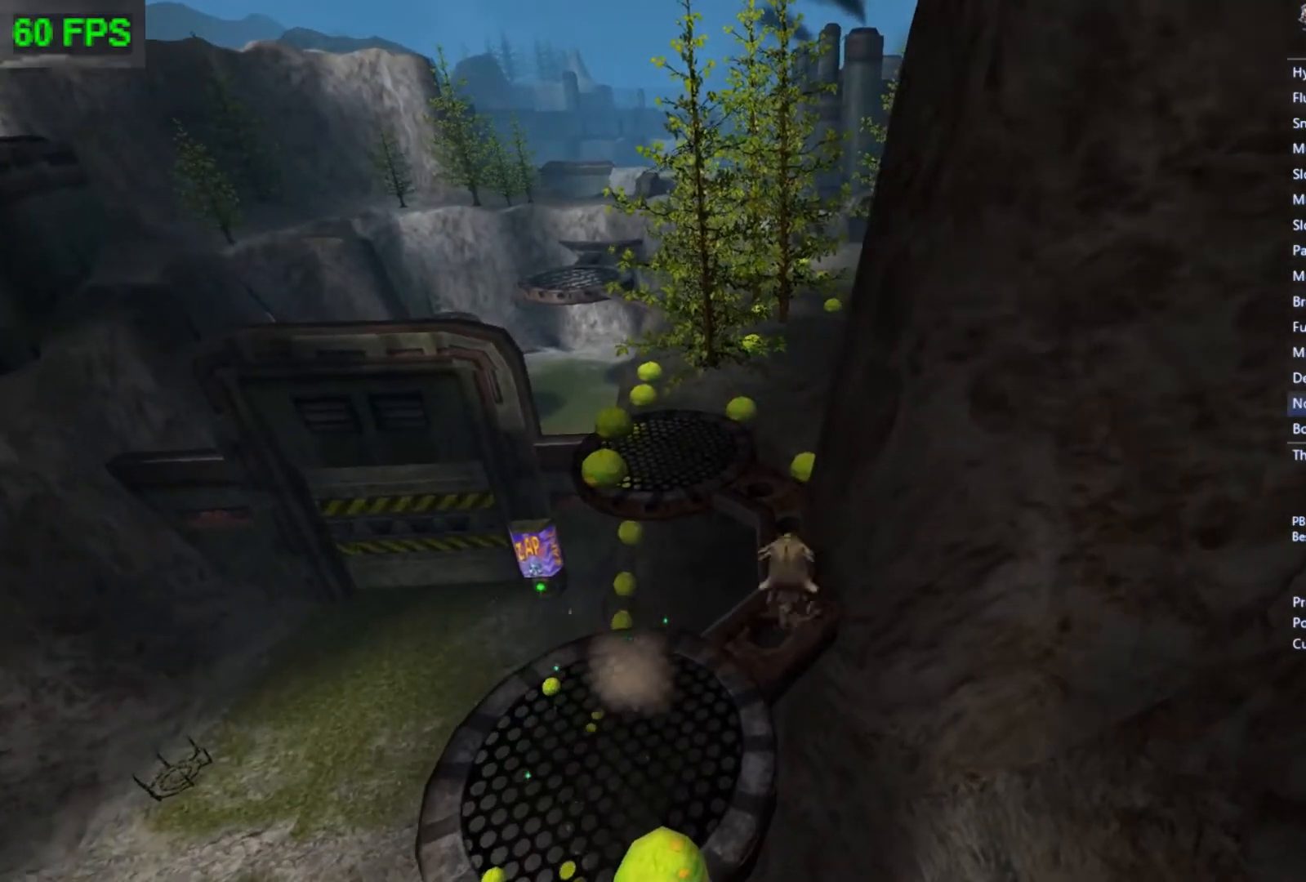
{"buttons": [], "left_stick": "up-right", "events": []}
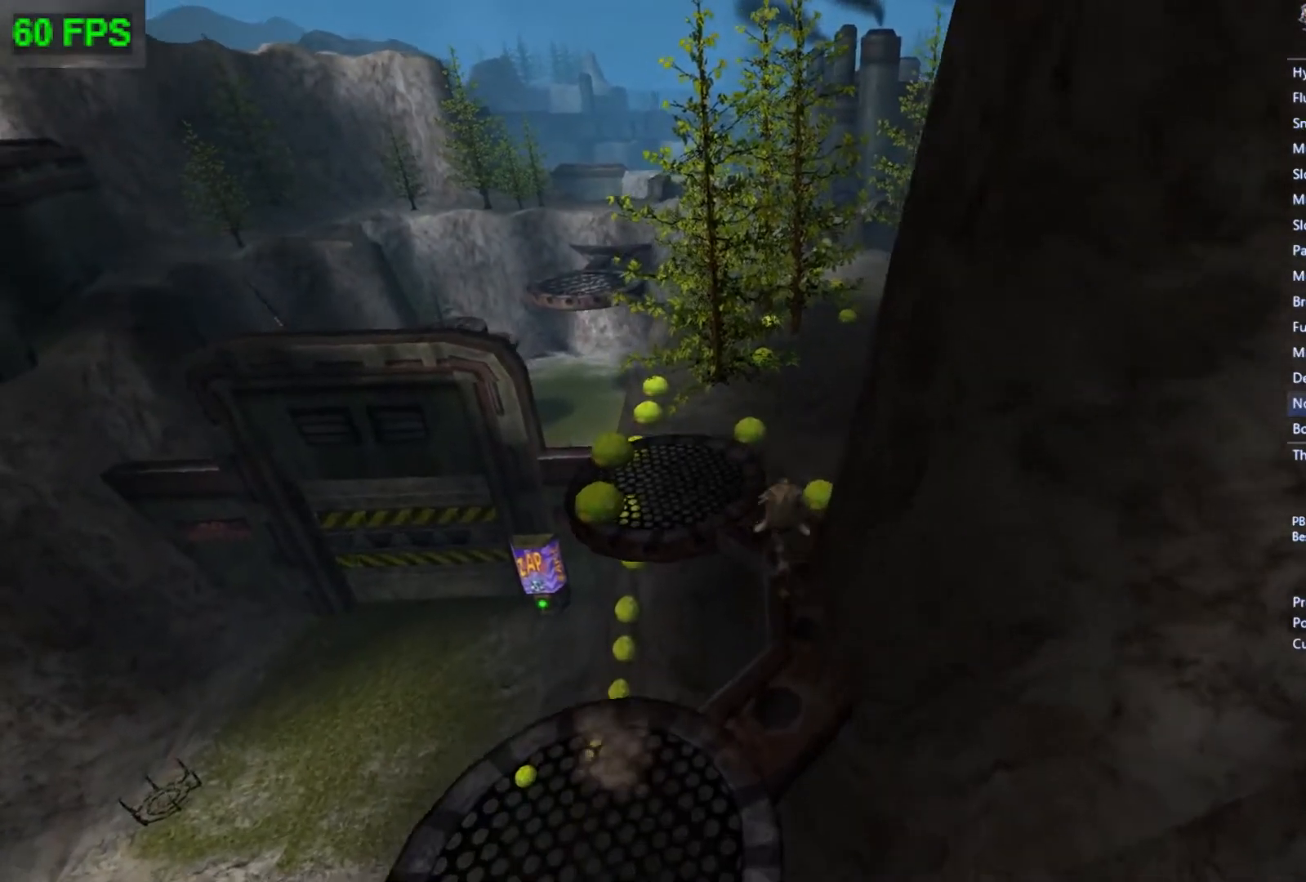
{"buttons": [], "left_stick": "center", "events": [[133, "A", "down"], [267, "A", "up"], [333, "left_stick", "center"], [367, "R1", "down"], [433, "R1", "up"]]}
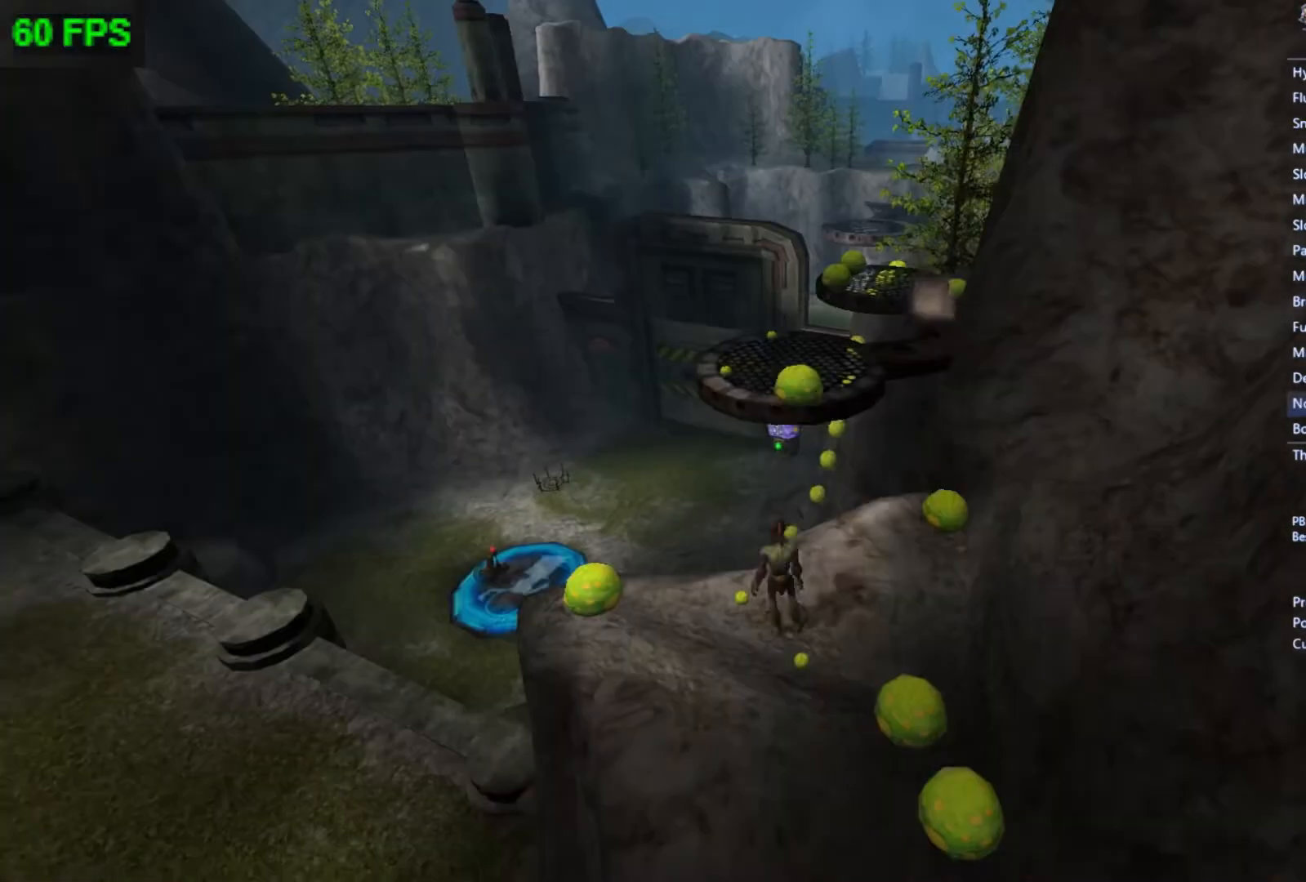
{"buttons": [], "left_stick": "up-left", "events": [[133, "left_stick", "up"], [267, "A", "down"], [400, "A", "up"], [400, "left_stick", "up-left"]]}
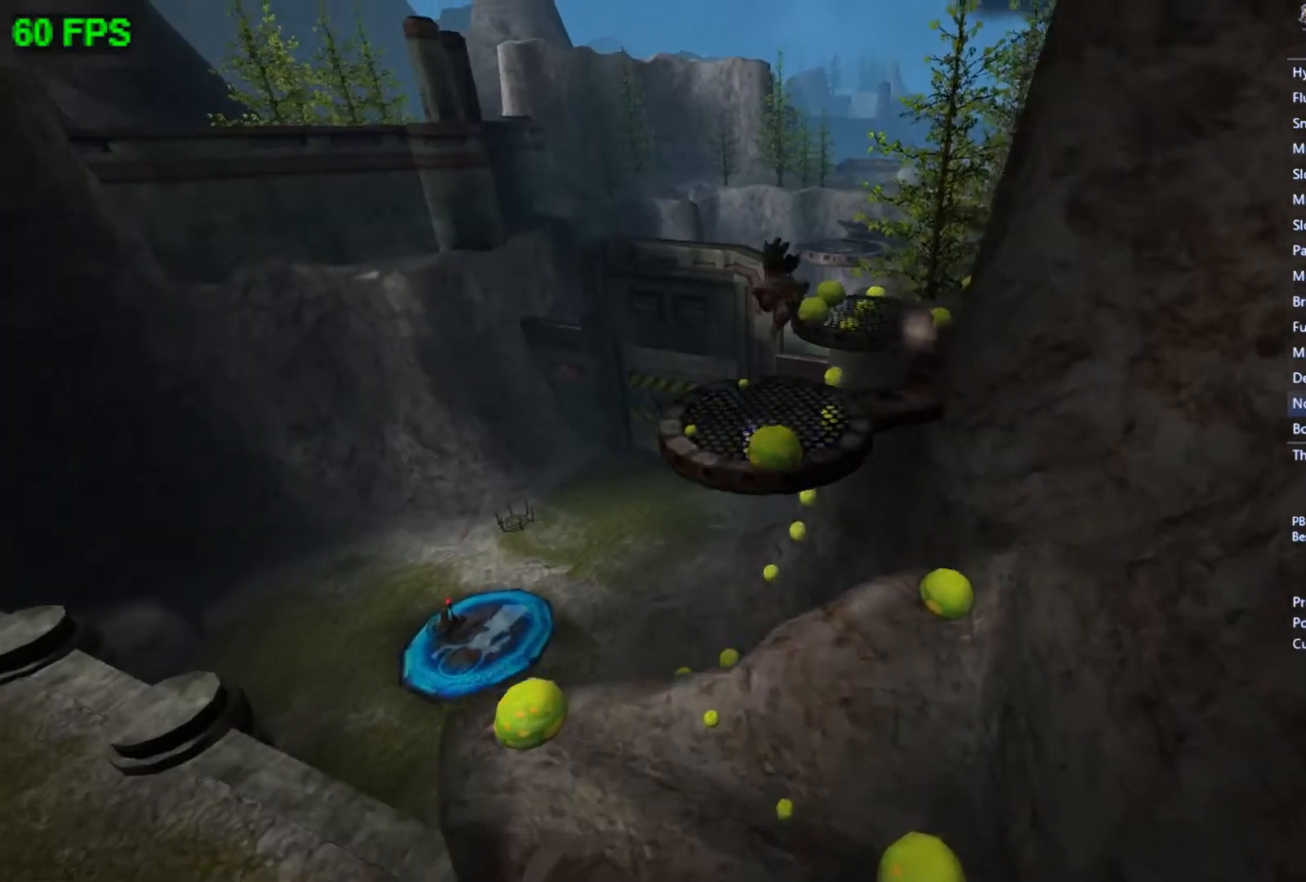
{"buttons": ["A"], "left_stick": "up-right", "events": [[100, "left_stick", "right"], [200, "left_stick", "up-right"], [367, "A", "down"]]}
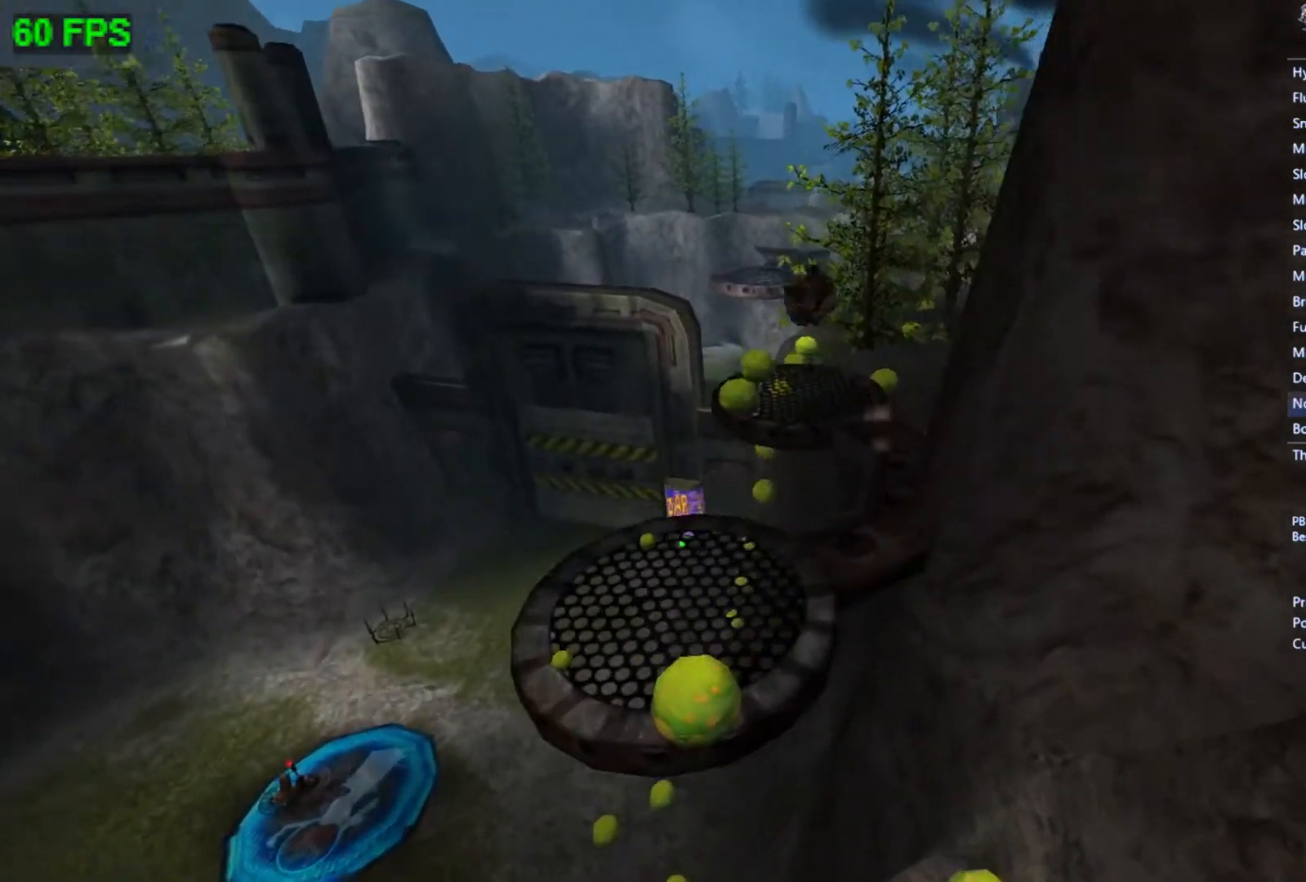
{"buttons": [], "left_stick": "up-right", "events": [[233, "A", "up"]]}
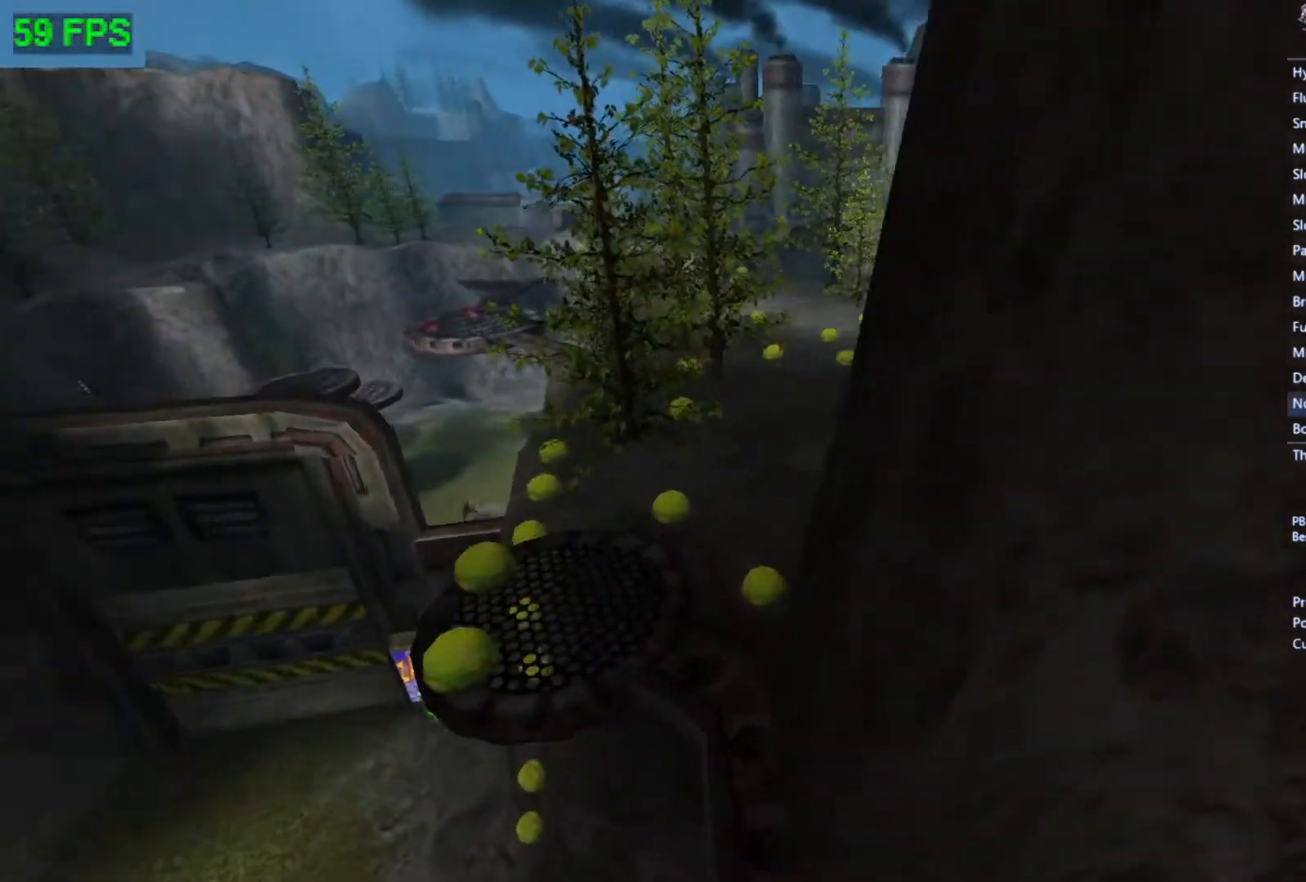
{"buttons": [], "left_stick": "center", "events": [[200, "left_stick", "center"], [300, "A", "down"], [467, "A", "up"]]}
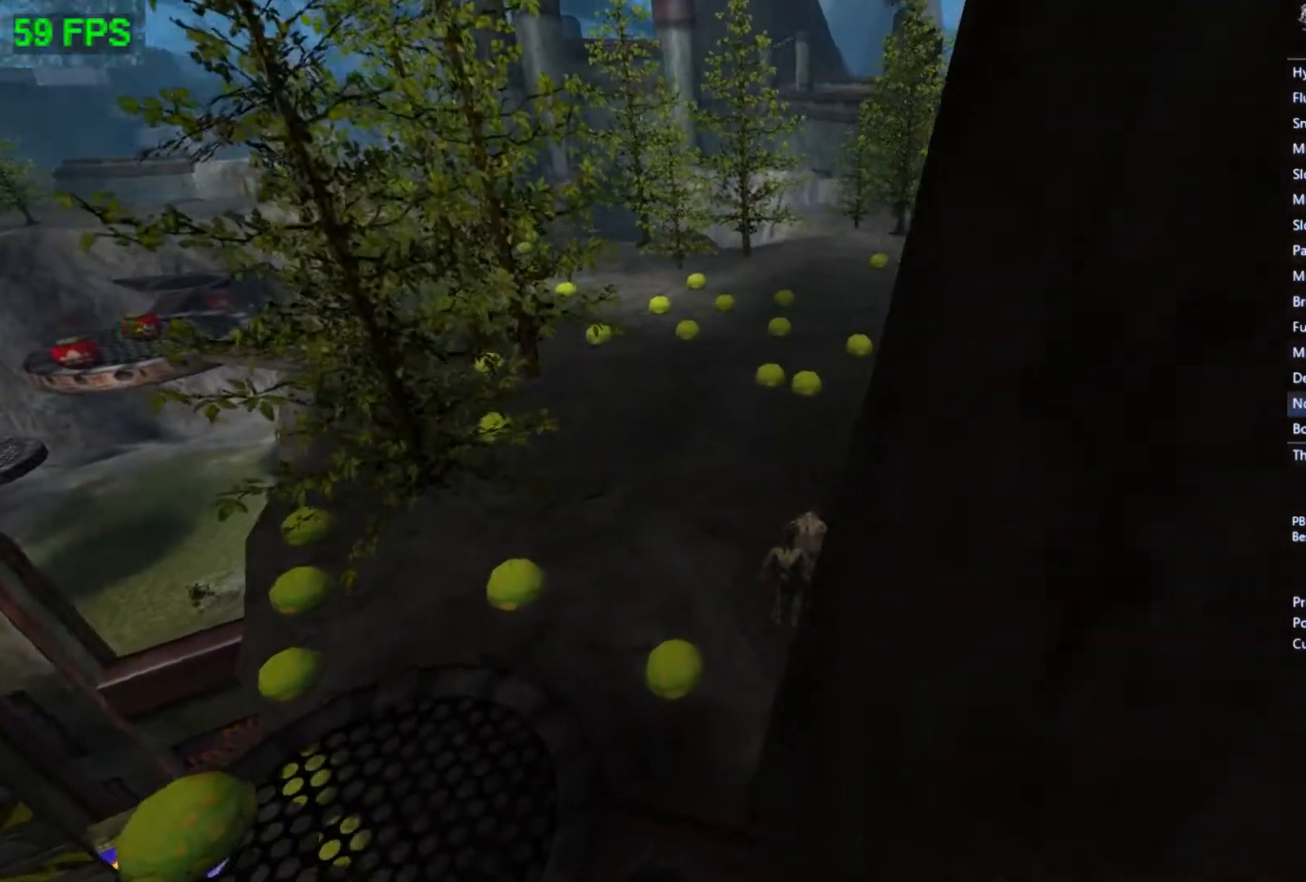
{"buttons": [], "left_stick": "up", "events": [[333, "left_stick", "up"]]}
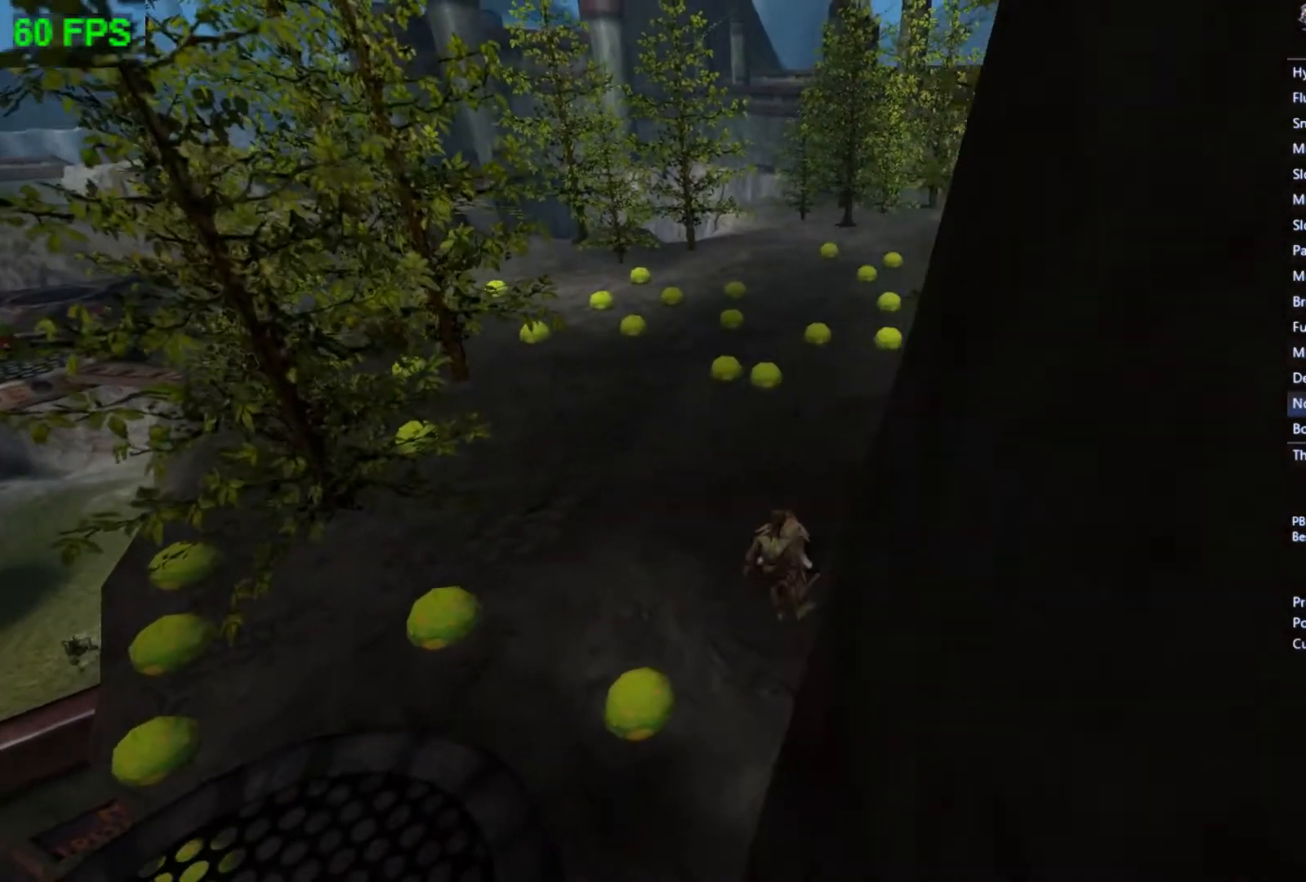
{"buttons": [], "left_stick": "up", "events": []}
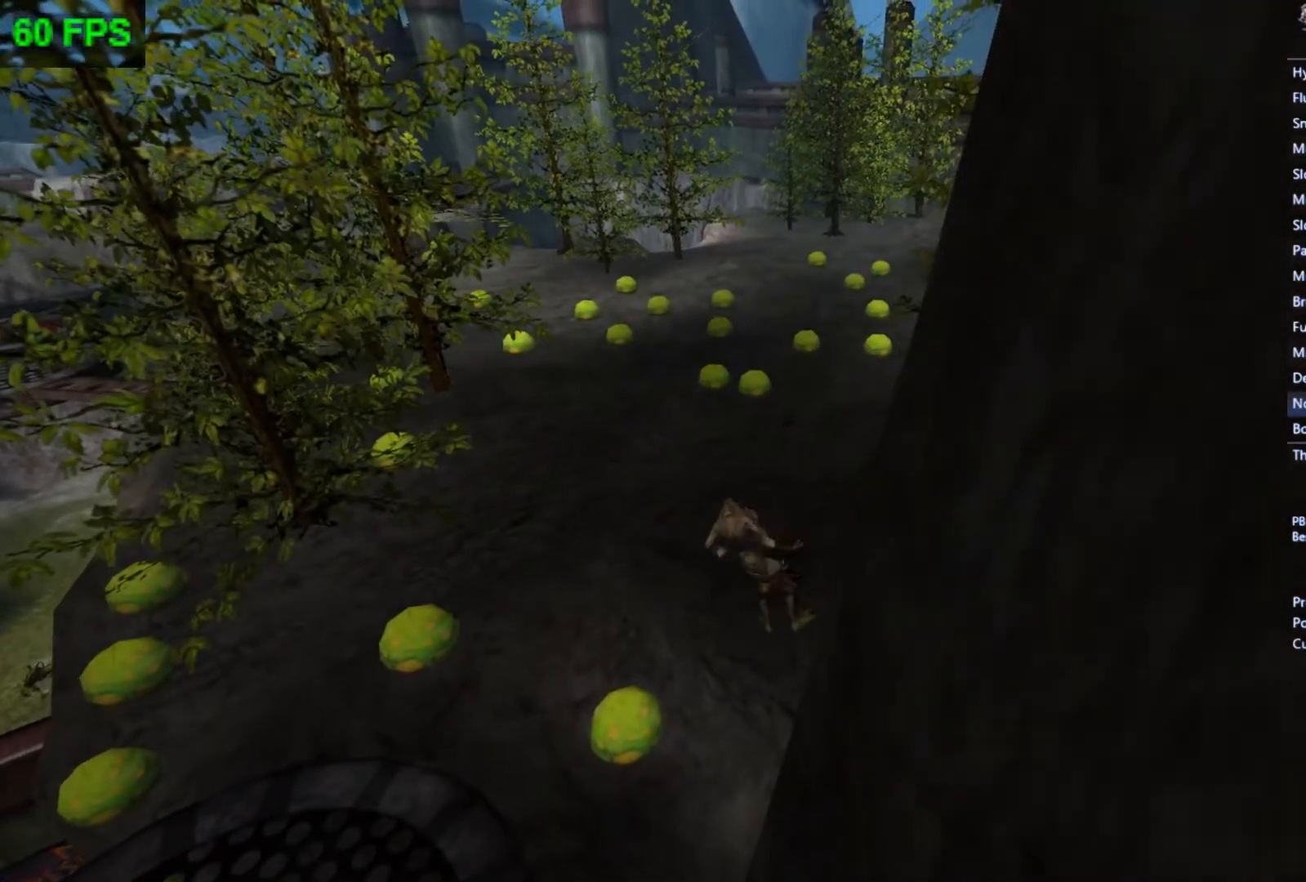
{"buttons": ["L1"], "left_stick": "up", "events": [[400, "L1", "down"]]}
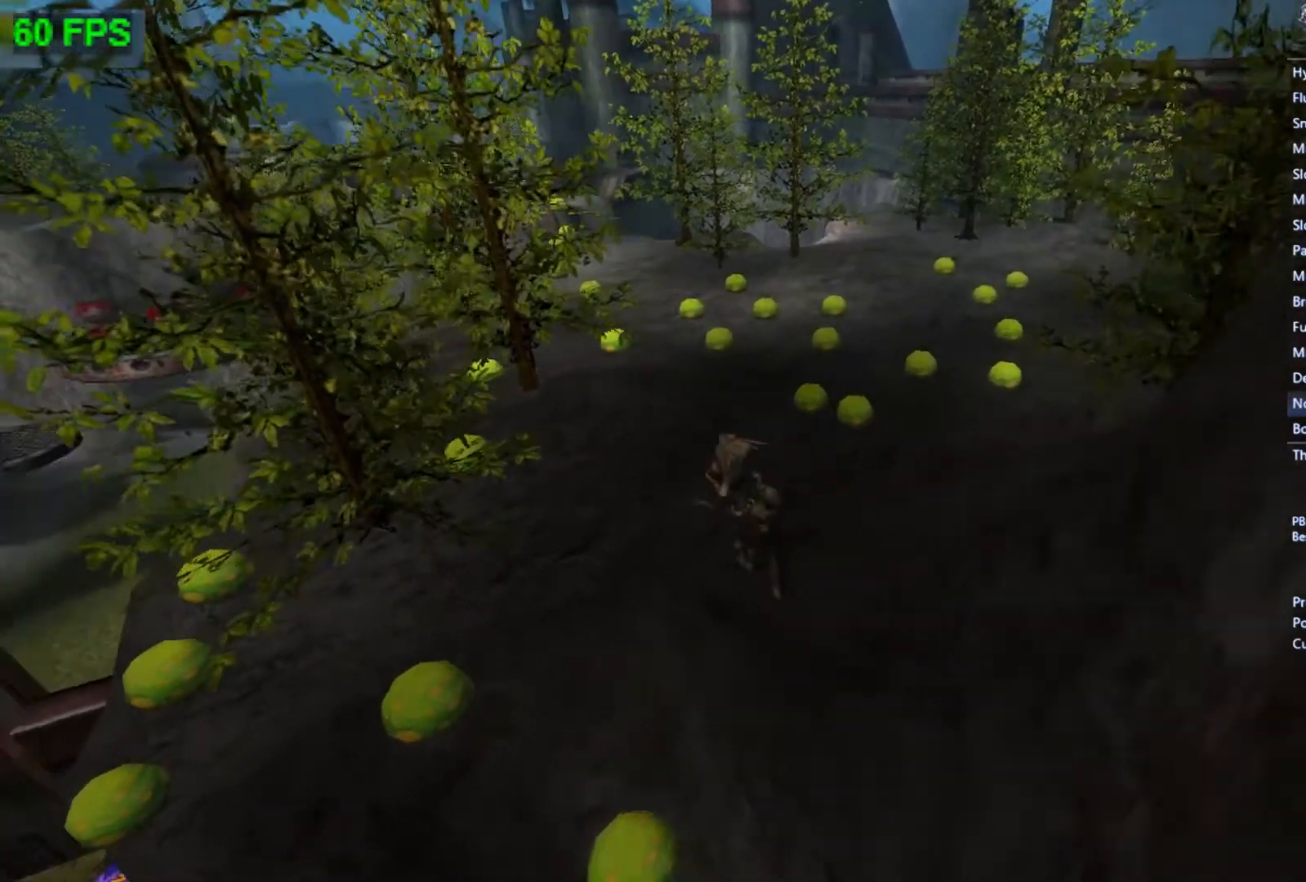
{"buttons": [], "left_stick": "up", "events": [[33, "L1", "up"]]}